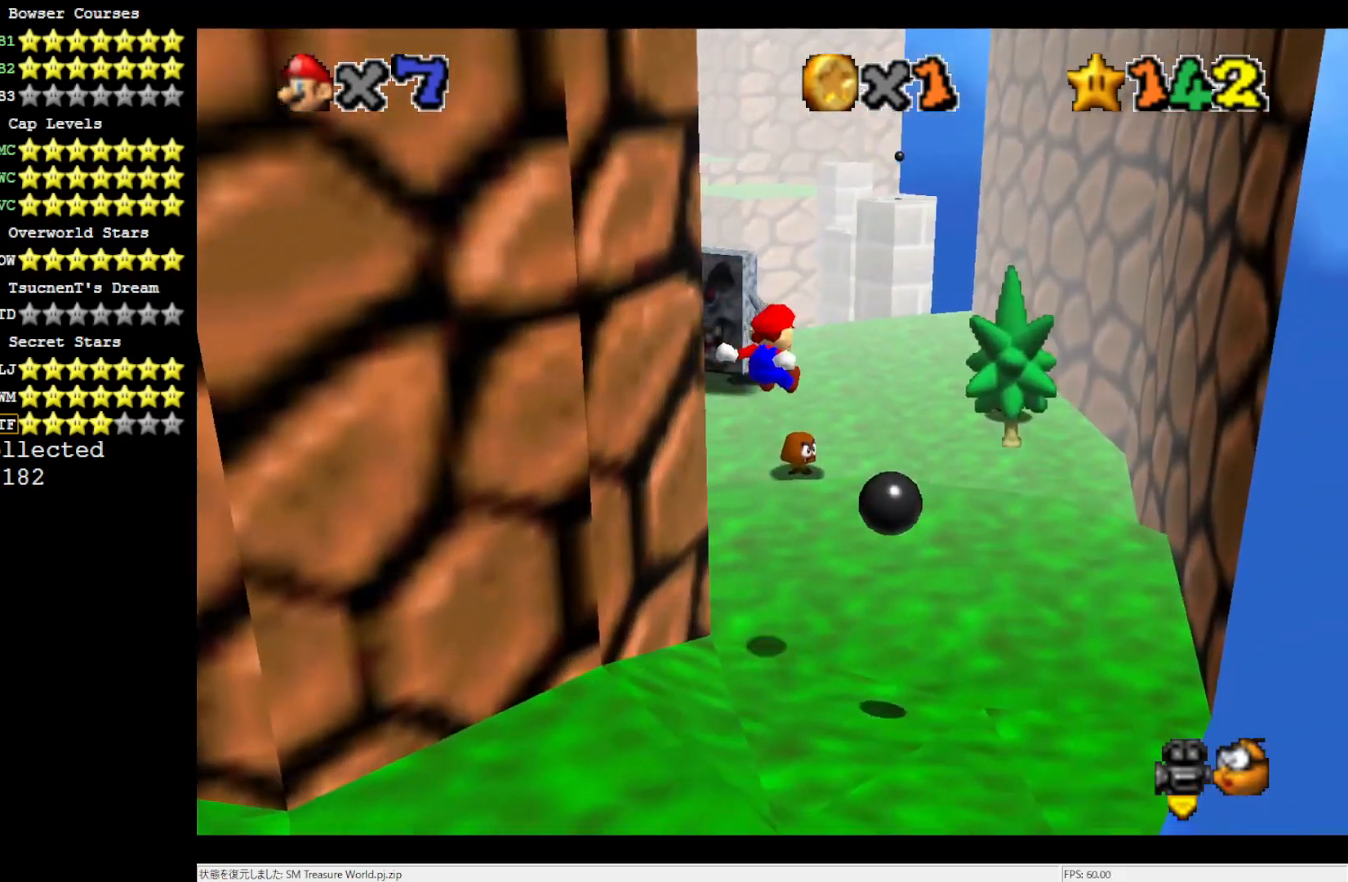
Gameplay with a controller (Nintendo layout); each line is a JSON object with the inputs held at the frame after it. "events" lists button and stick changes between this image and that frame as [ms after this image, input, new state], when the widget could be followed in between. Not read: L3 R3.
{"buttons": [], "left_stick": "up", "events": []}
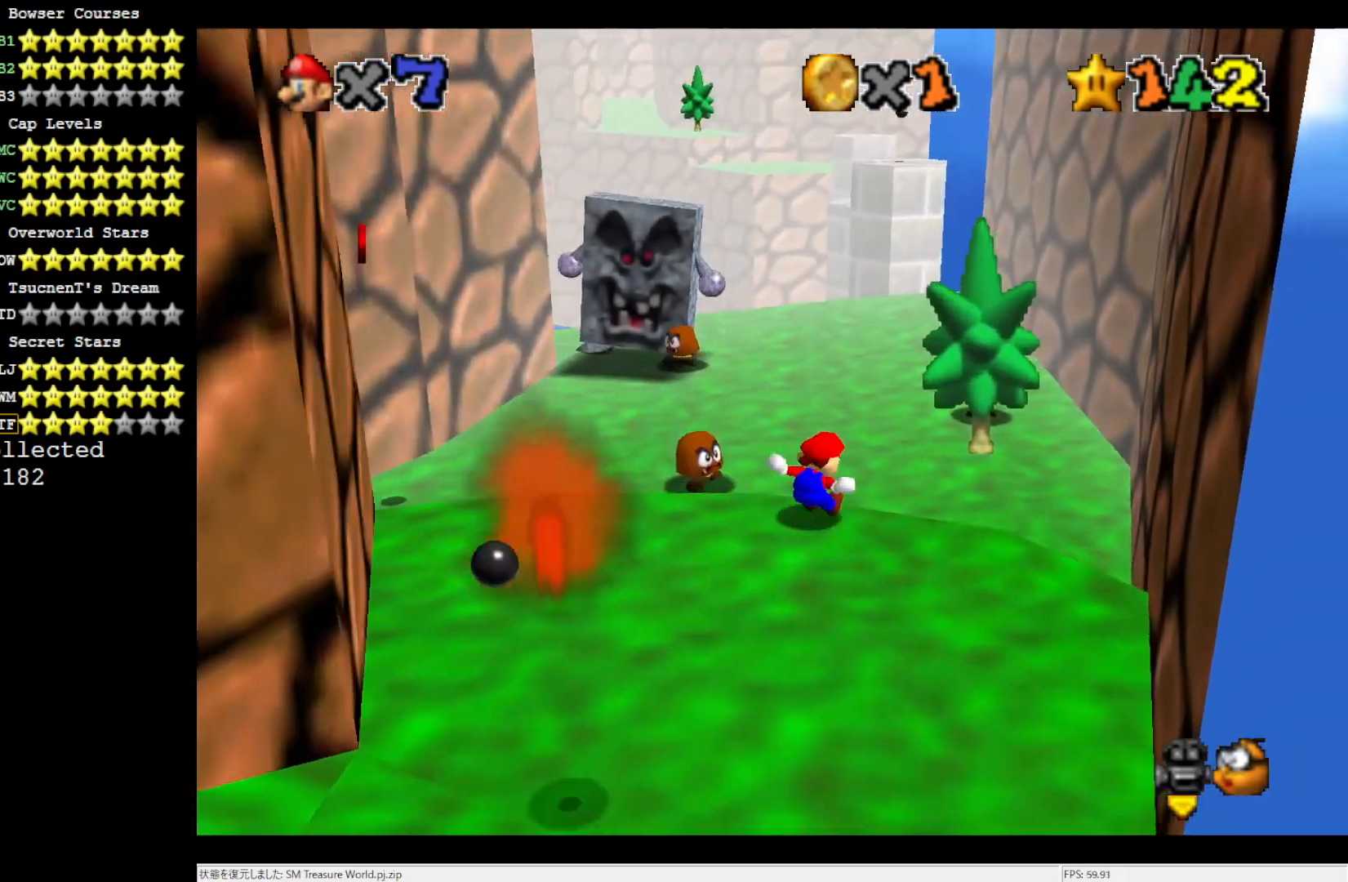
{"buttons": [], "left_stick": "up", "events": []}
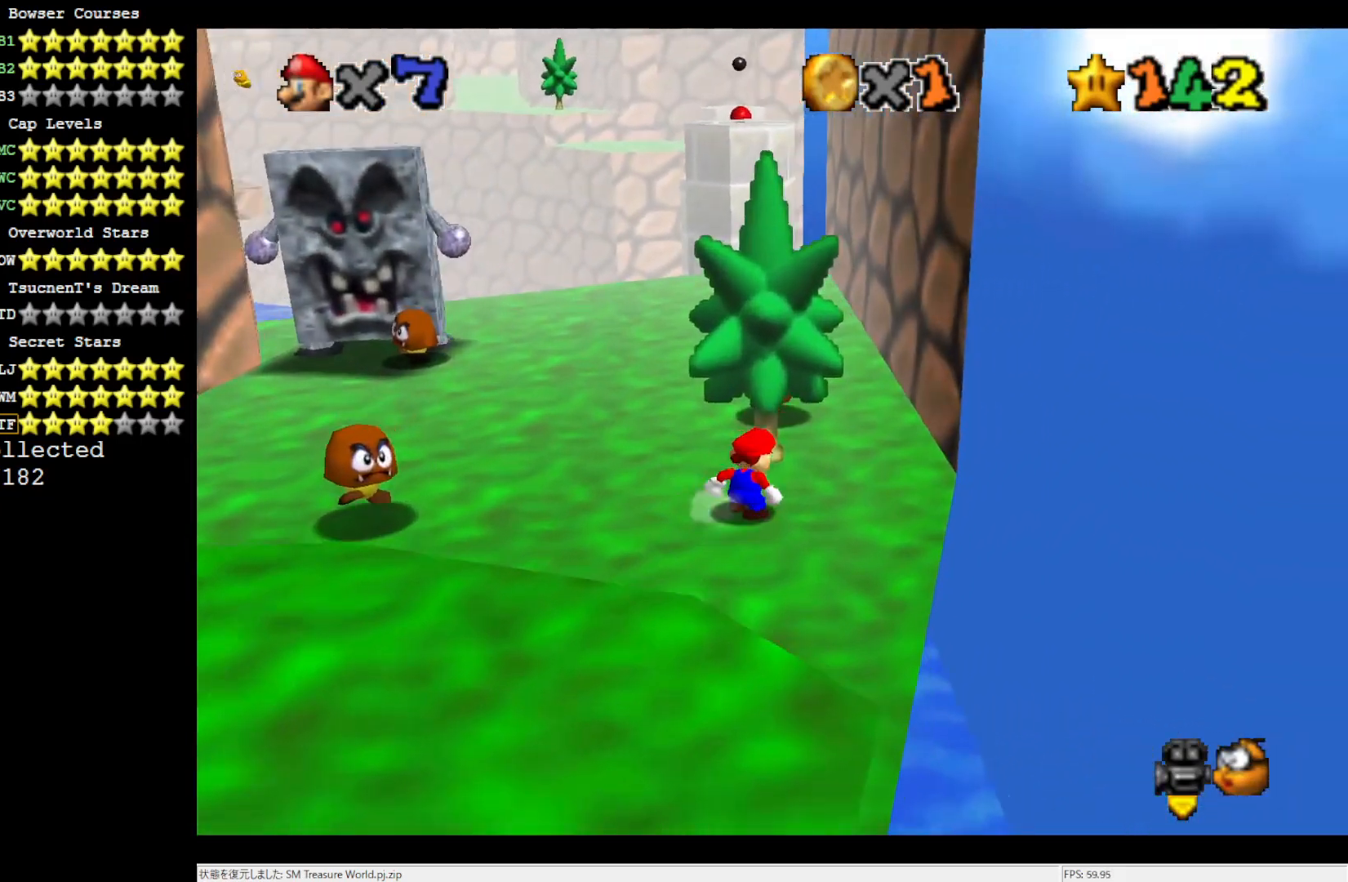
{"buttons": [], "left_stick": "up", "events": []}
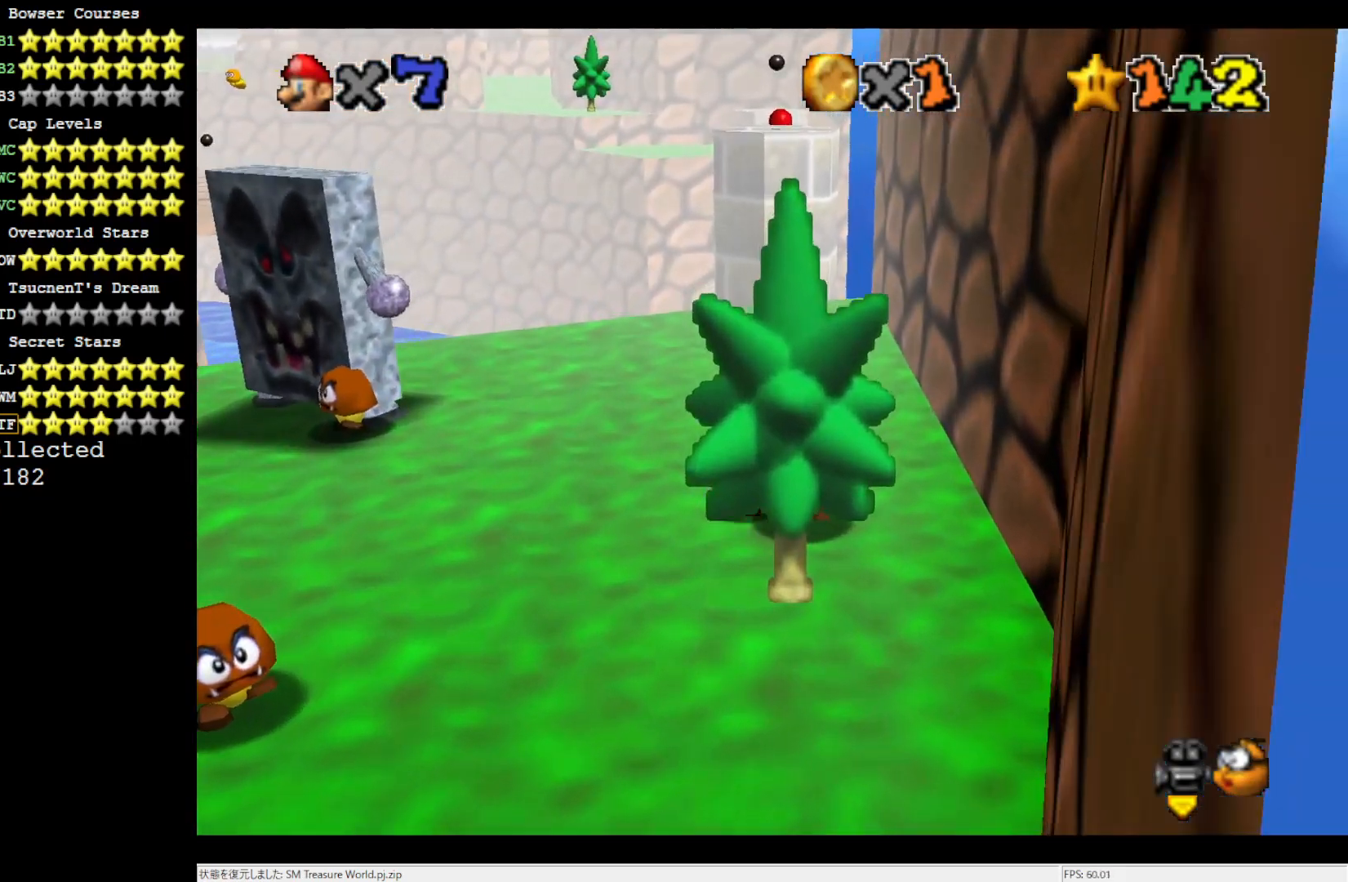
{"buttons": [], "left_stick": "up-right", "events": [[117, "A", "down"], [350, "left_stick", "up-right"], [483, "A", "up"]]}
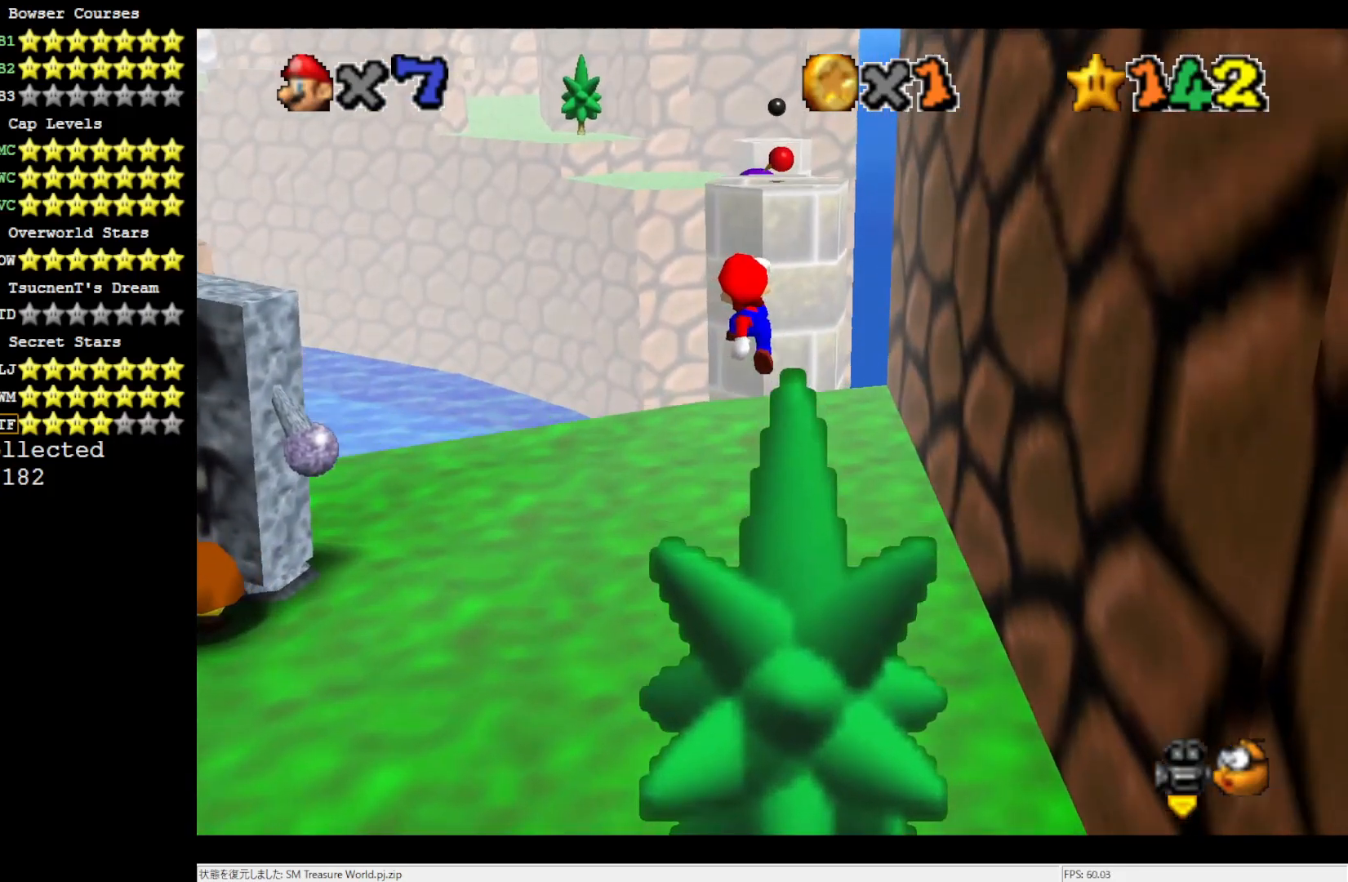
{"buttons": [], "left_stick": "up-left", "events": [[117, "C_LEFT", "down"], [150, "C_LEFT", "up"], [250, "C_LEFT", "down"], [317, "C_LEFT", "up"], [317, "left_stick", "up-left"]]}
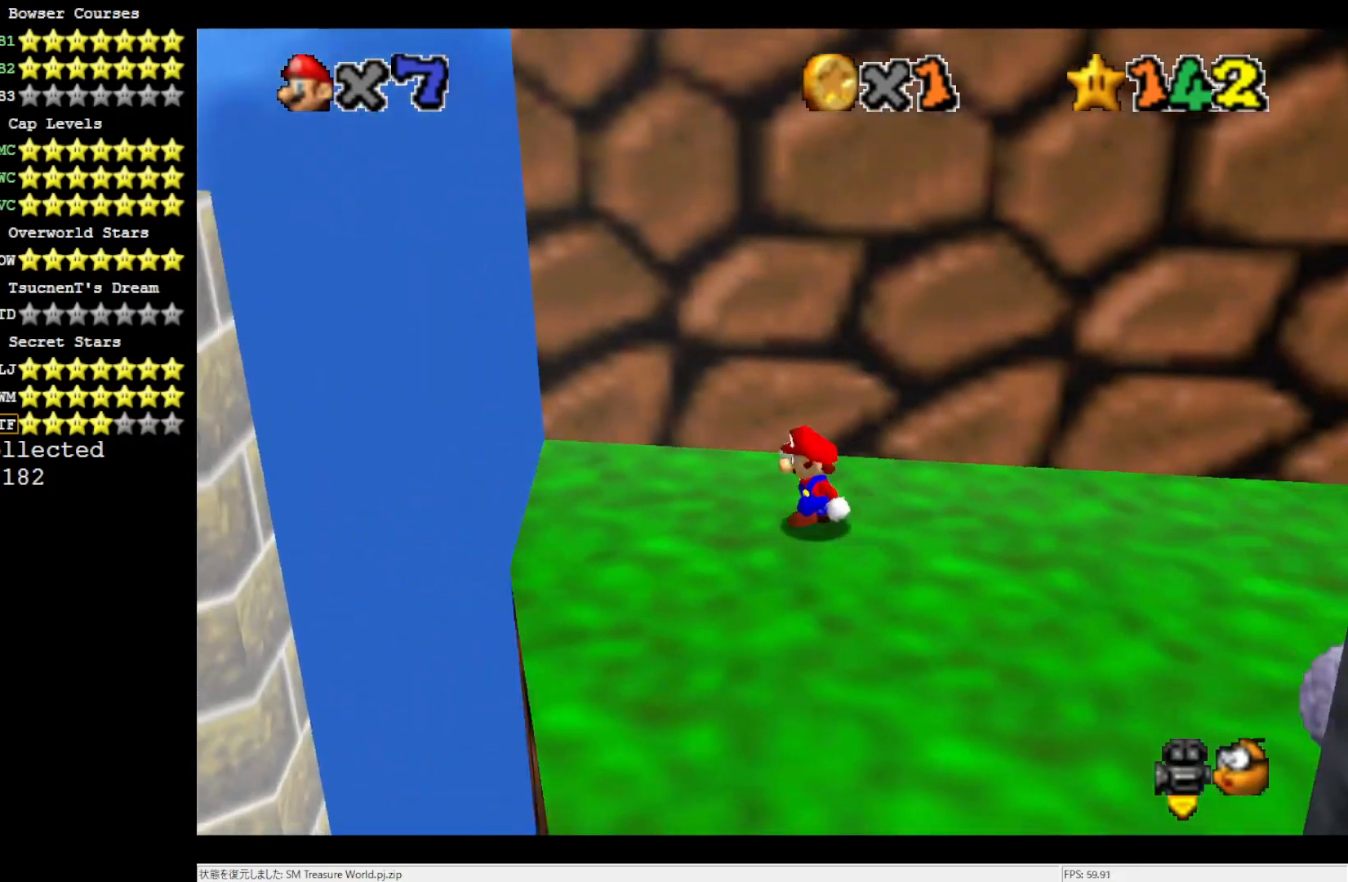
{"buttons": ["A"], "left_stick": "right", "events": [[17, "A", "down"], [183, "left_stick", "right"]]}
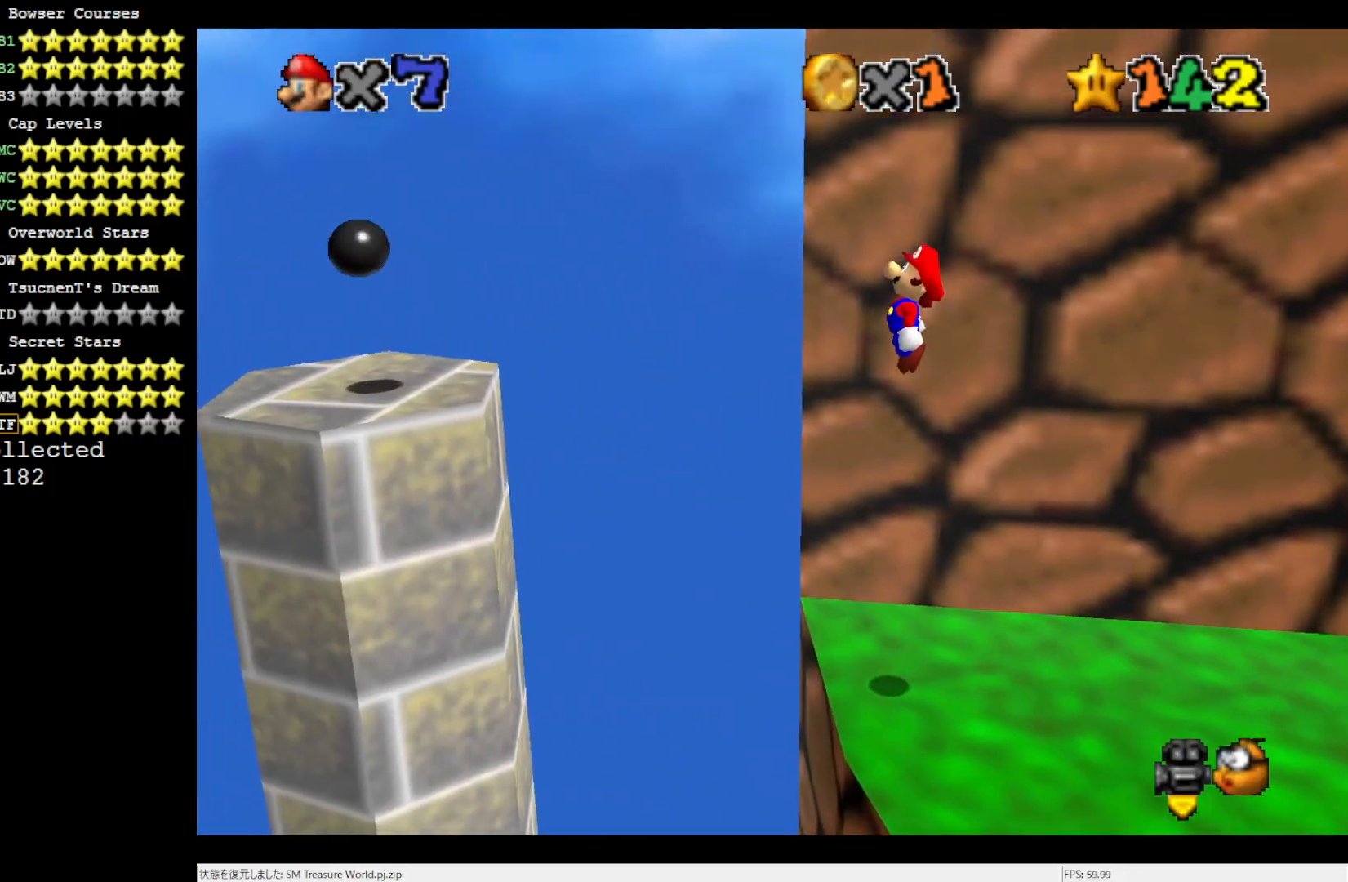
{"buttons": [], "left_stick": "right", "events": [[350, "B", "down"], [483, "A", "up"], [483, "B", "up"]]}
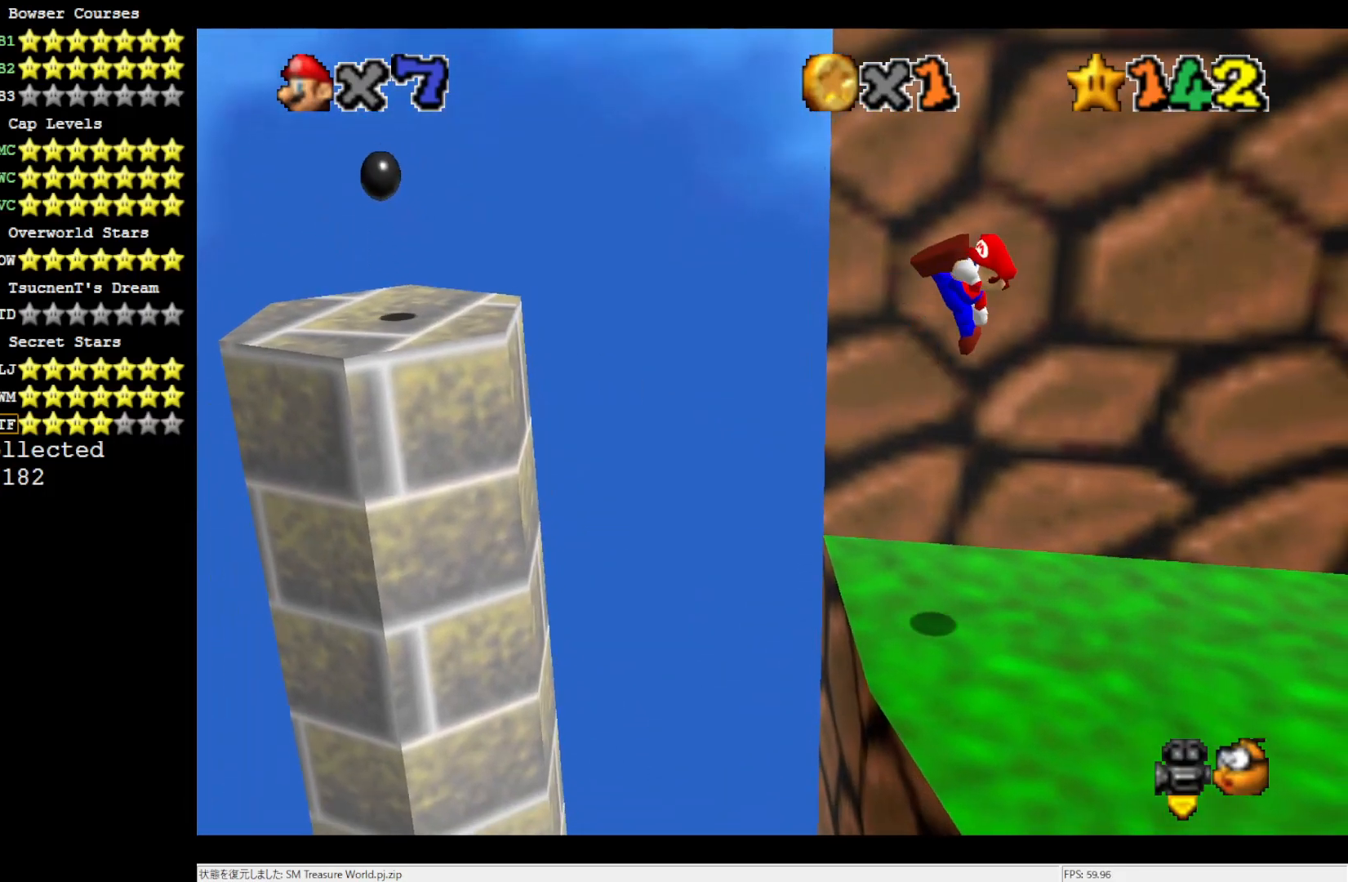
{"buttons": [], "left_stick": "right", "events": []}
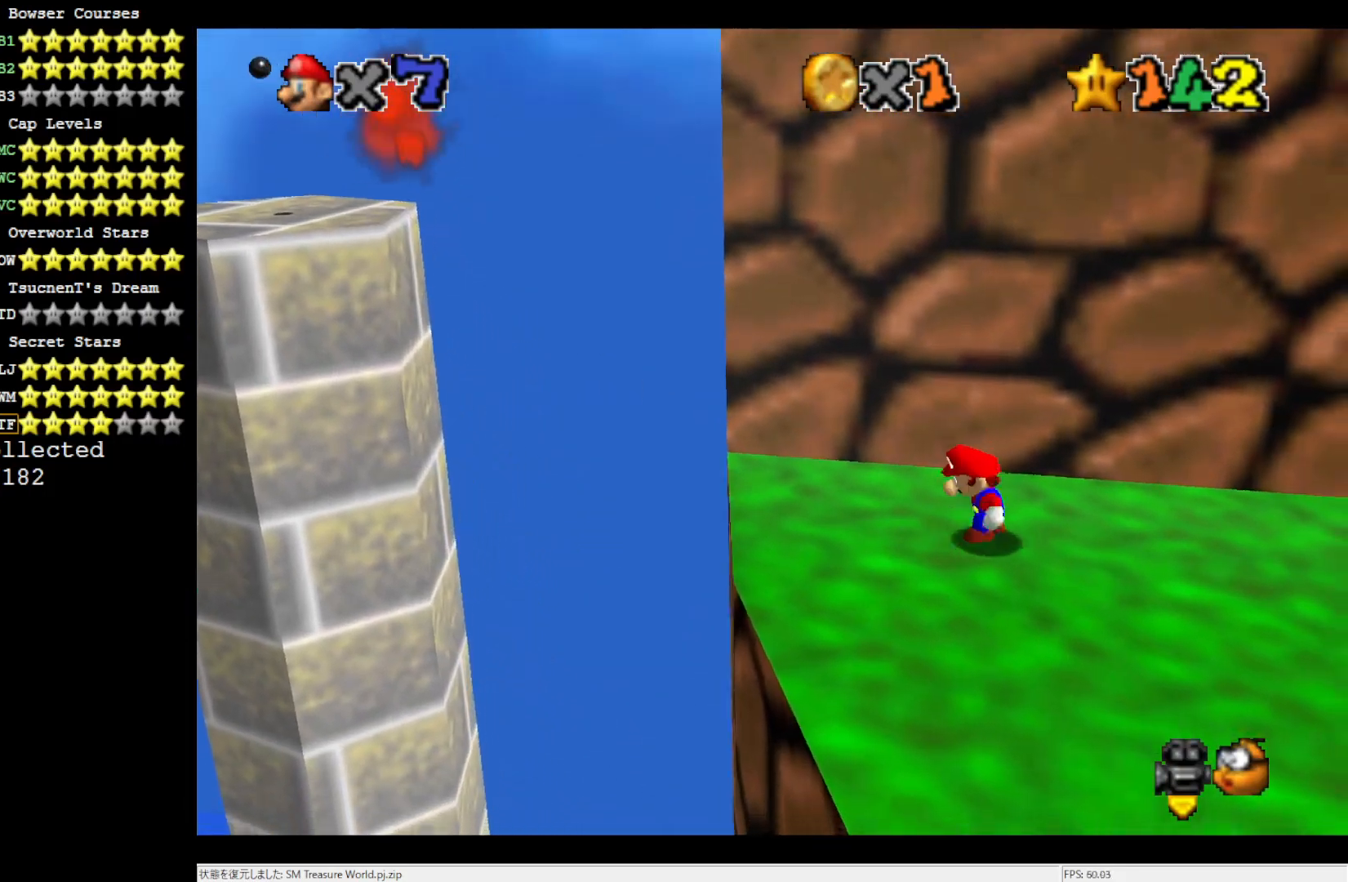
{"buttons": ["A"], "left_stick": "center", "events": [[17, "A", "down"], [483, "left_stick", "center"]]}
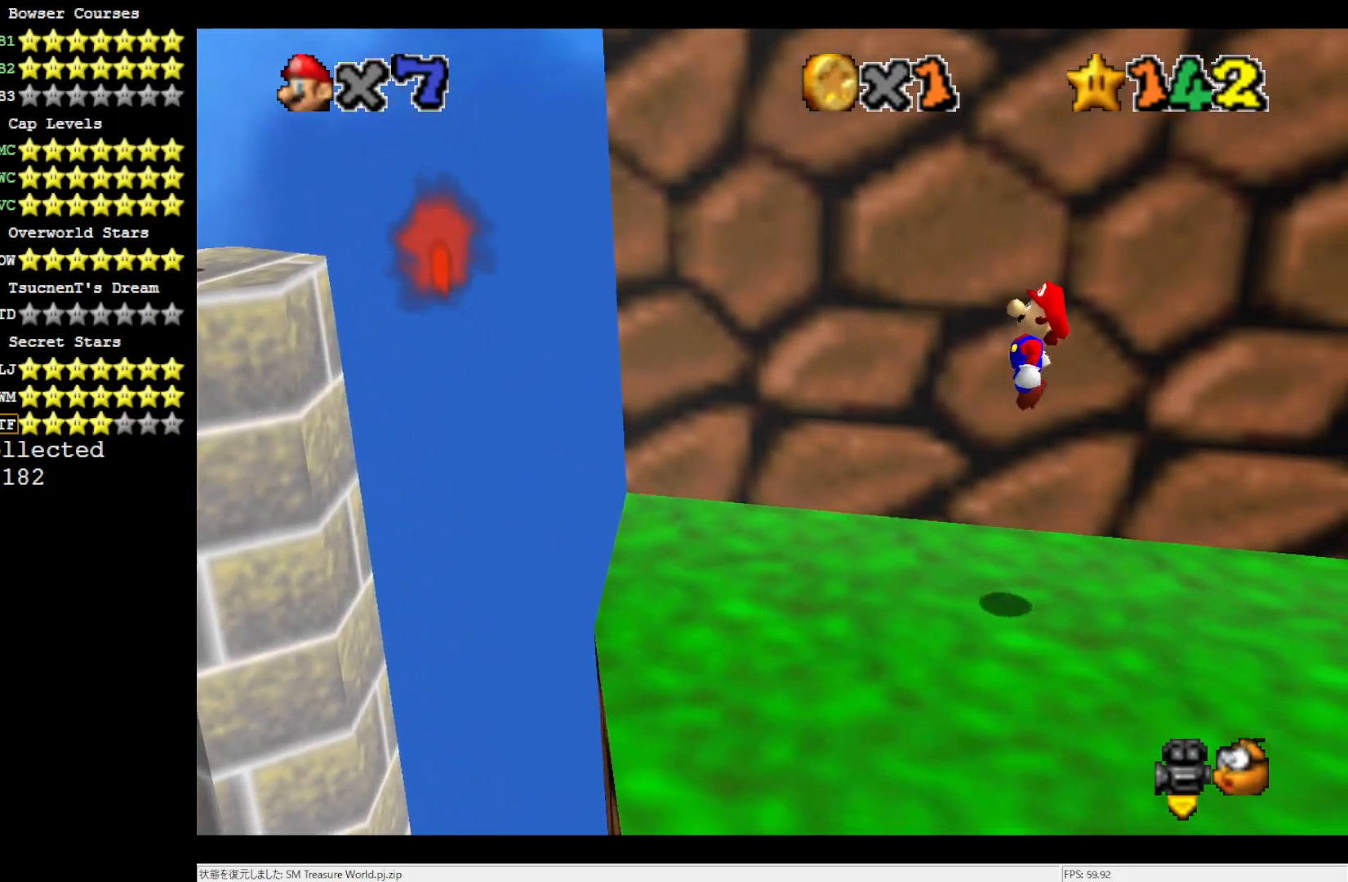
{"buttons": [], "left_stick": "center", "events": [[250, "A", "up"]]}
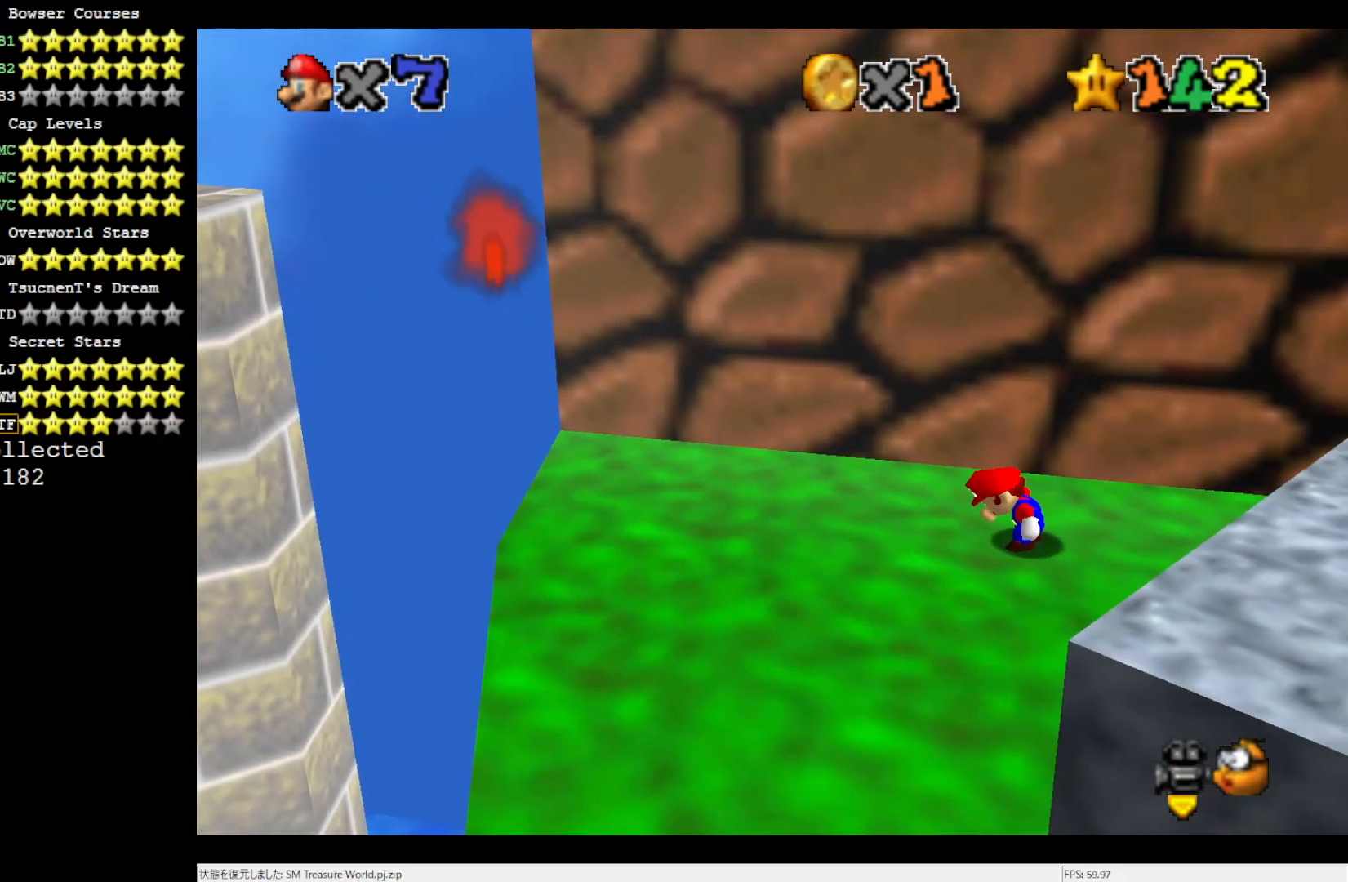
{"buttons": [], "left_stick": "left", "events": [[67, "A", "down"], [150, "B", "down"], [150, "left_stick", "left"], [283, "A", "up"], [283, "B", "up"], [383, "left_stick", "center"], [483, "left_stick", "left"]]}
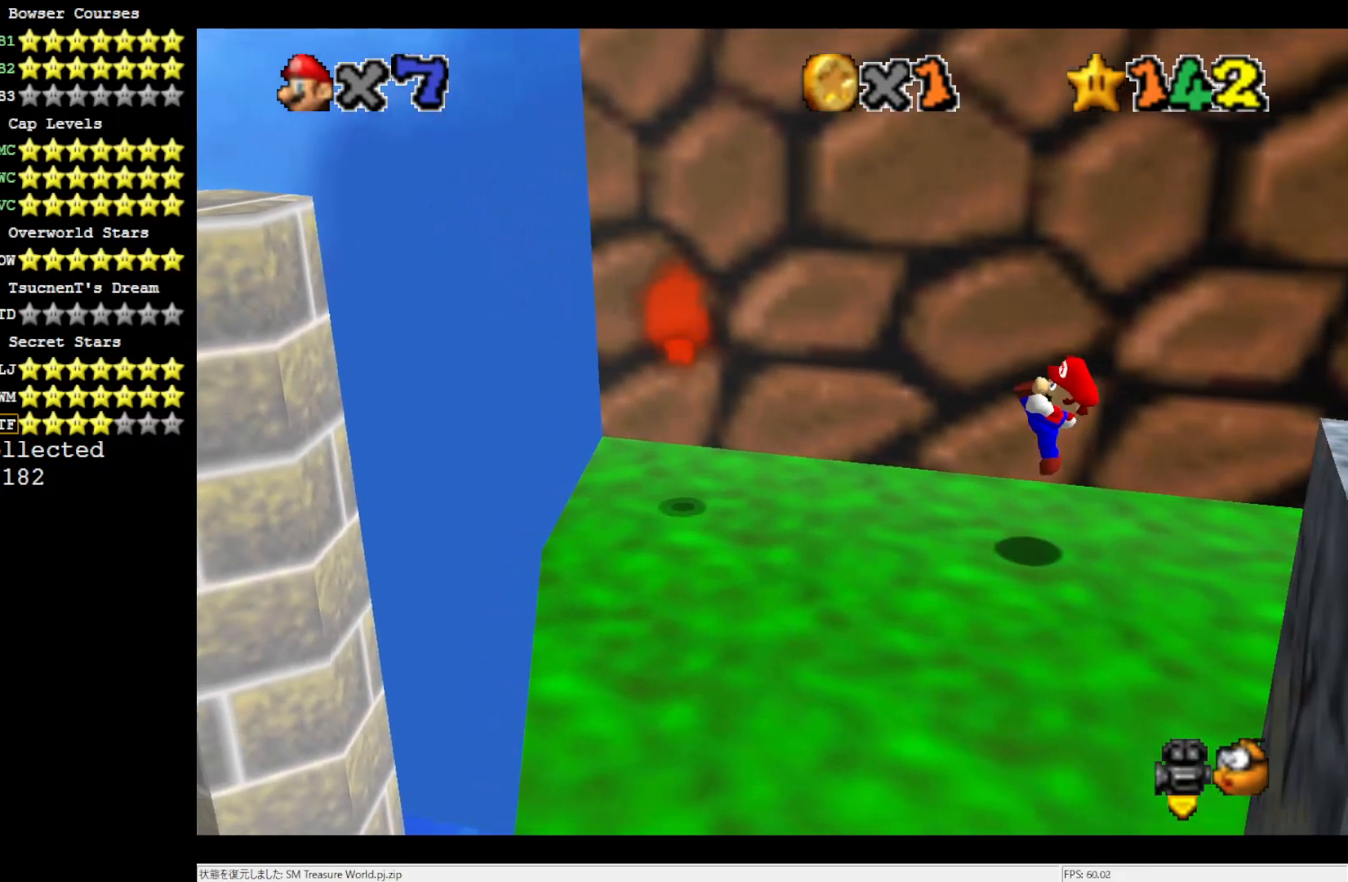
{"buttons": [], "left_stick": "left", "events": [[183, "A", "down"], [417, "A", "up"]]}
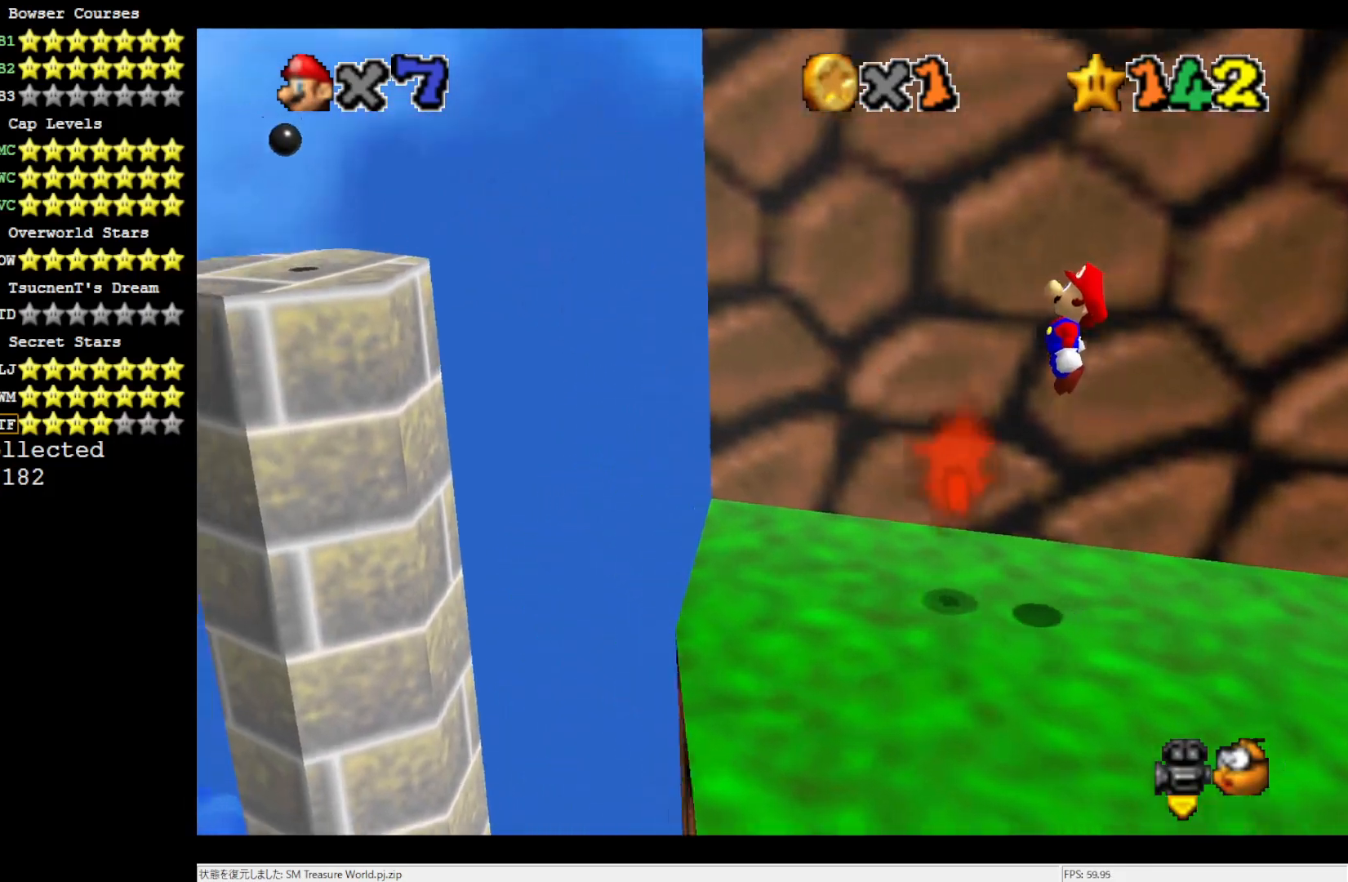
{"buttons": [], "left_stick": "left", "events": []}
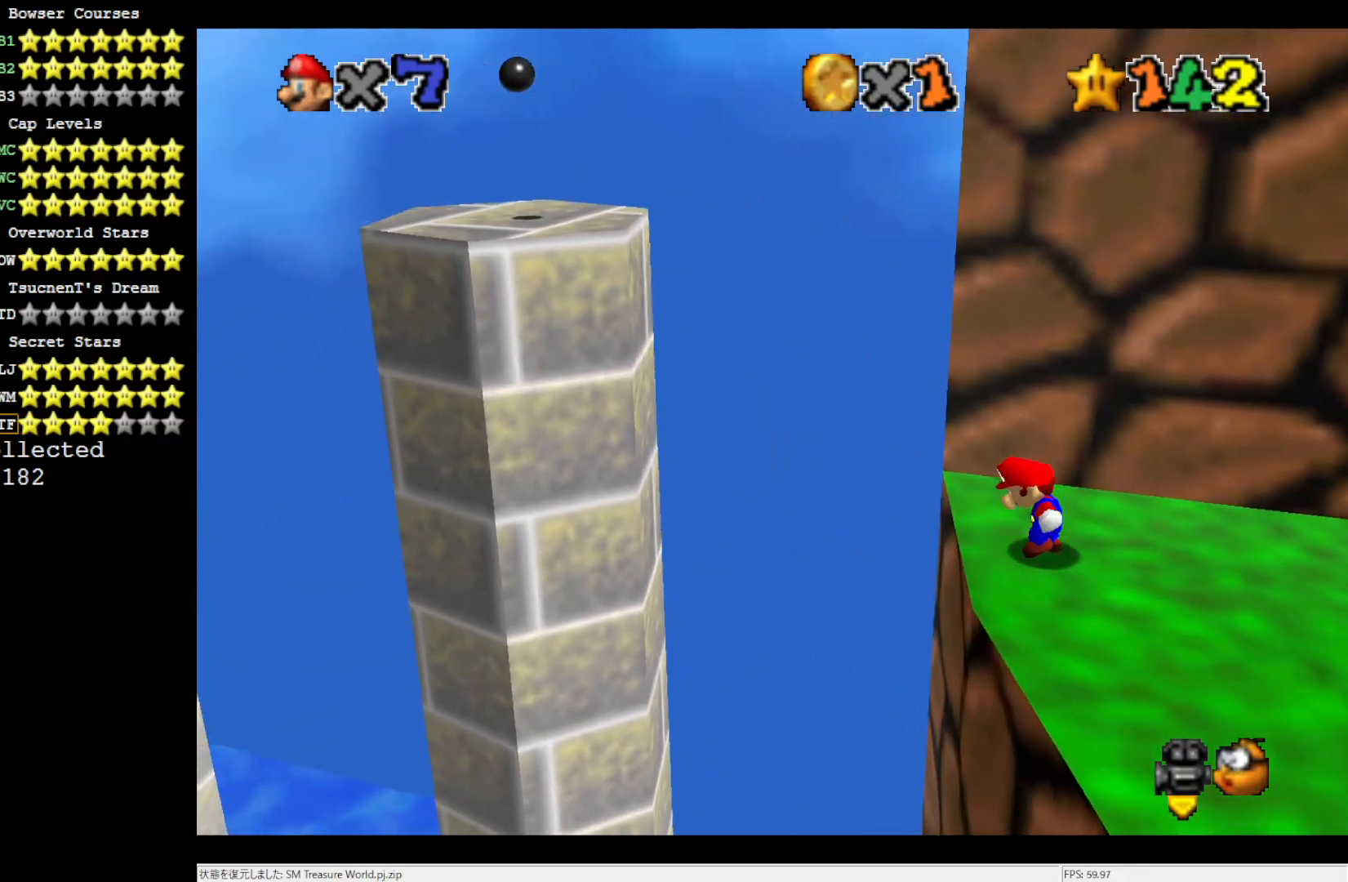
{"buttons": ["C_RIGHT"], "left_stick": "center", "events": [[17, "A", "down"], [183, "left_stick", "center"], [217, "A", "up"], [417, "C_RIGHT", "down"]]}
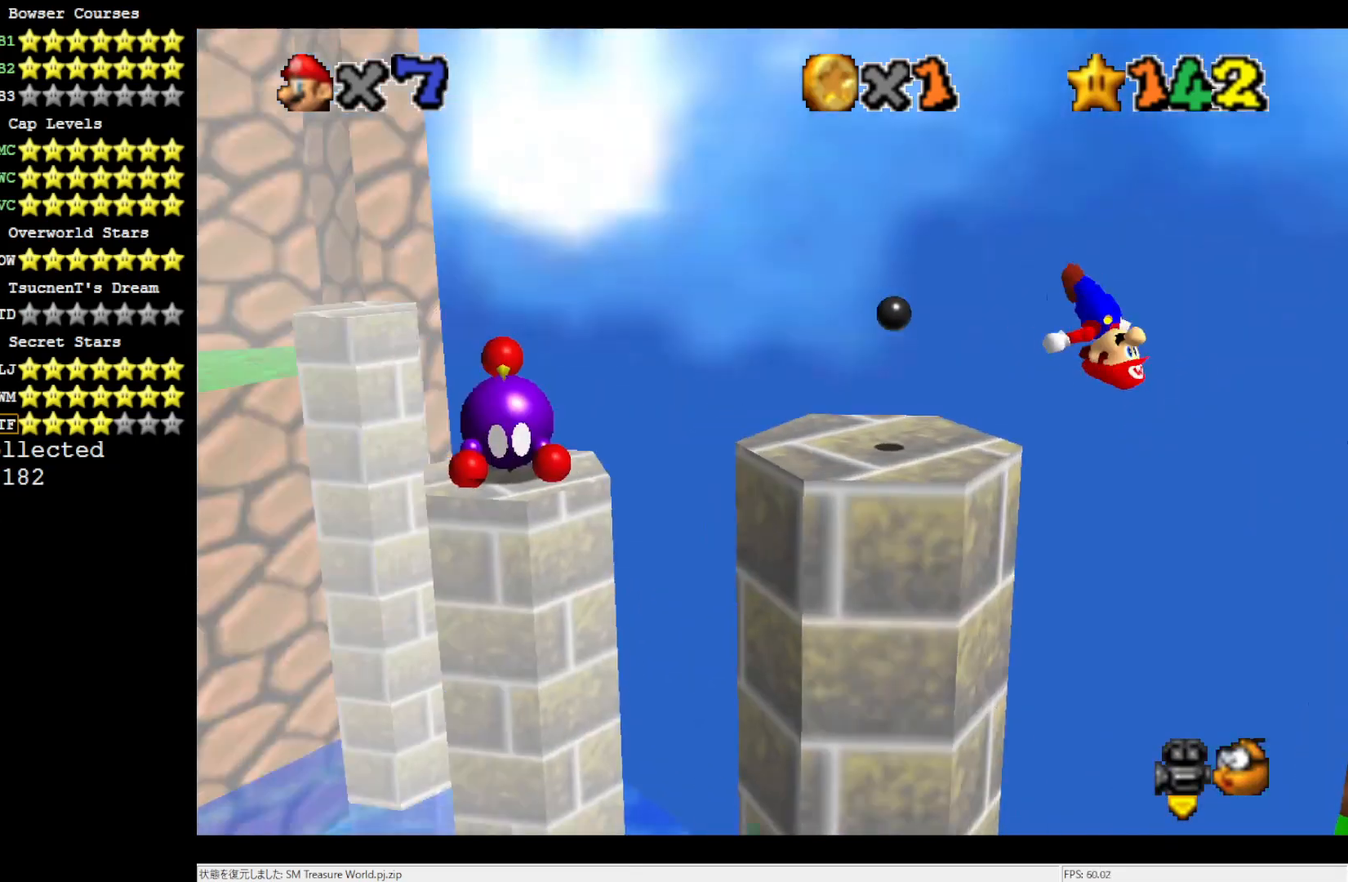
{"buttons": [], "left_stick": "center", "events": [[17, "C_RIGHT", "up"], [117, "C_RIGHT", "down"], [150, "left_stick", "down-right"], [250, "C_RIGHT", "up"], [350, "left_stick", "center"]]}
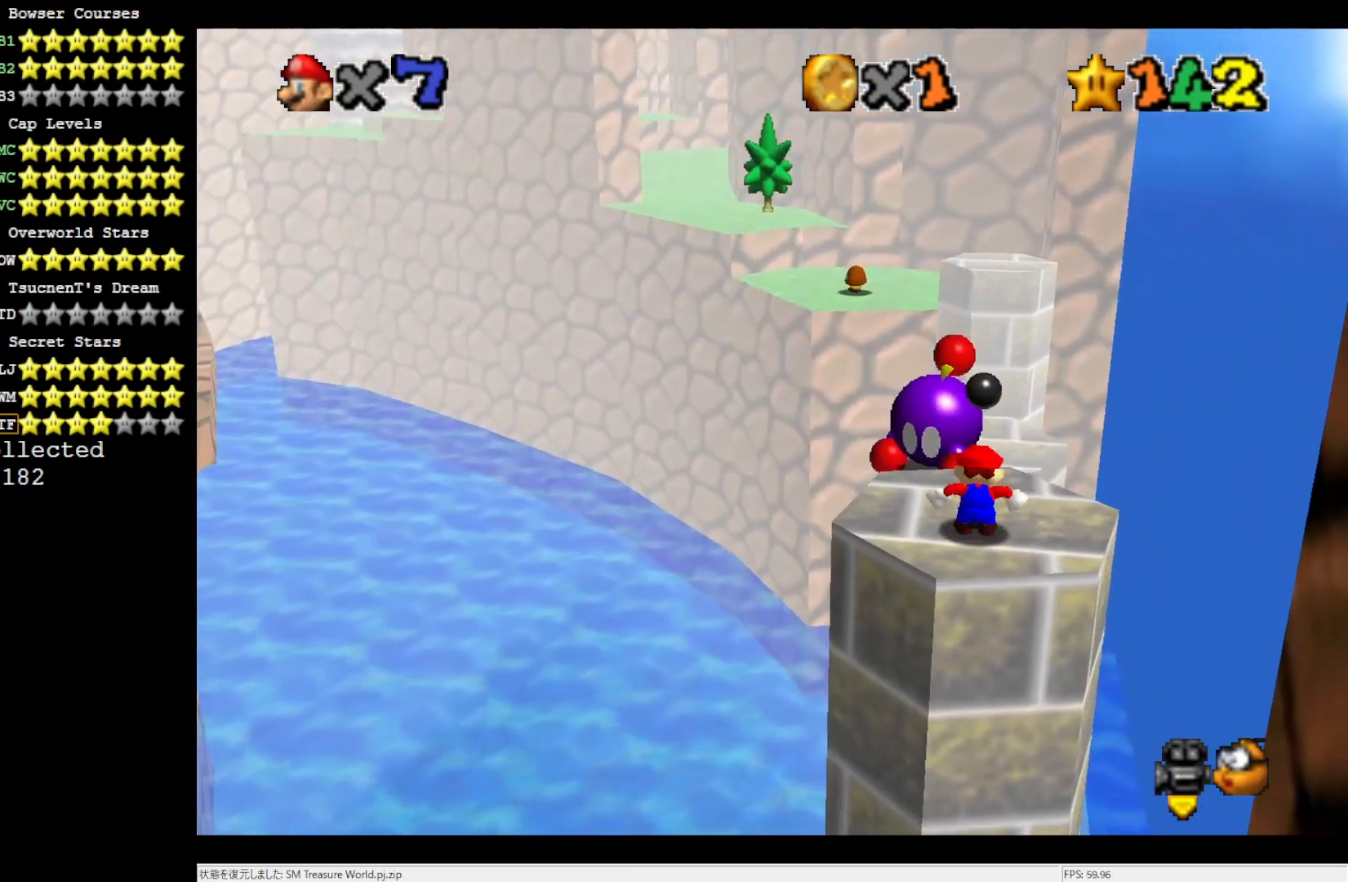
{"buttons": ["Z"], "left_stick": "up-right", "events": [[17, "left_stick", "up"], [217, "Z", "down"], [250, "A", "down"], [350, "A", "up"], [383, "left_stick", "up-right"]]}
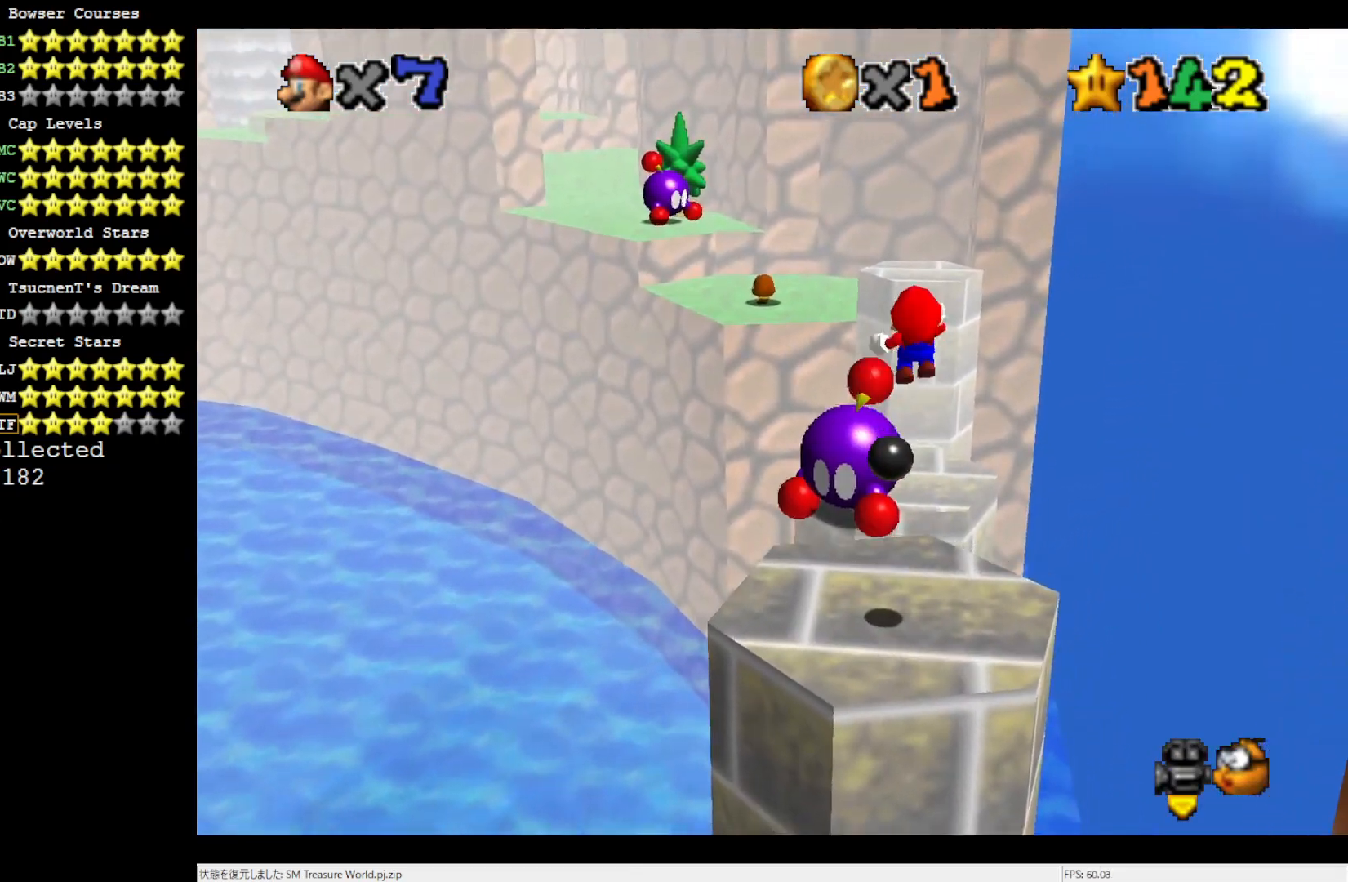
{"buttons": ["Z"], "left_stick": "center", "events": [[50, "left_stick", "center"], [150, "left_stick", "down"], [350, "left_stick", "center"]]}
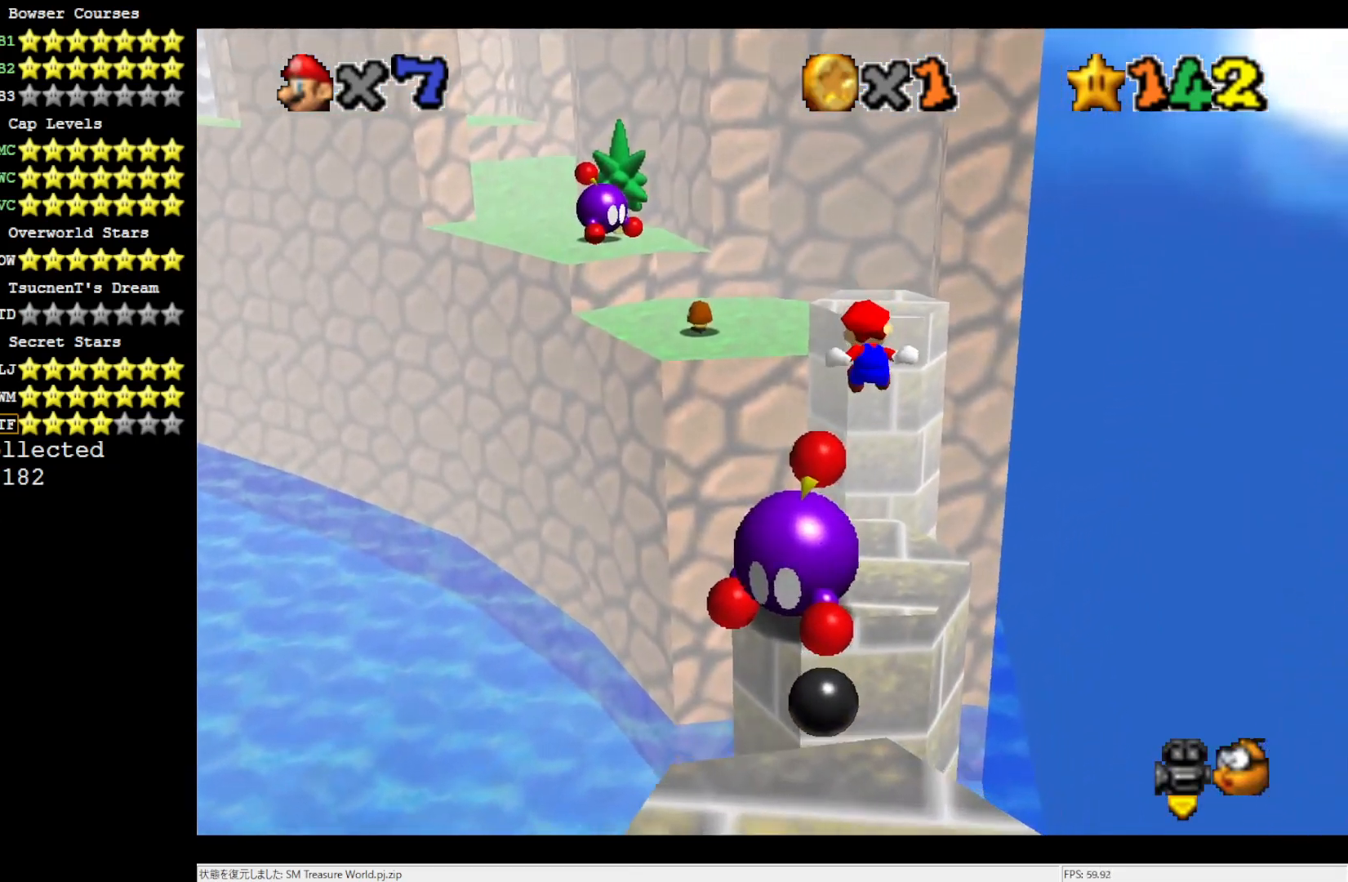
{"buttons": ["Z"], "left_stick": "up", "events": [[17, "left_stick", "up-right"], [283, "left_stick", "up"]]}
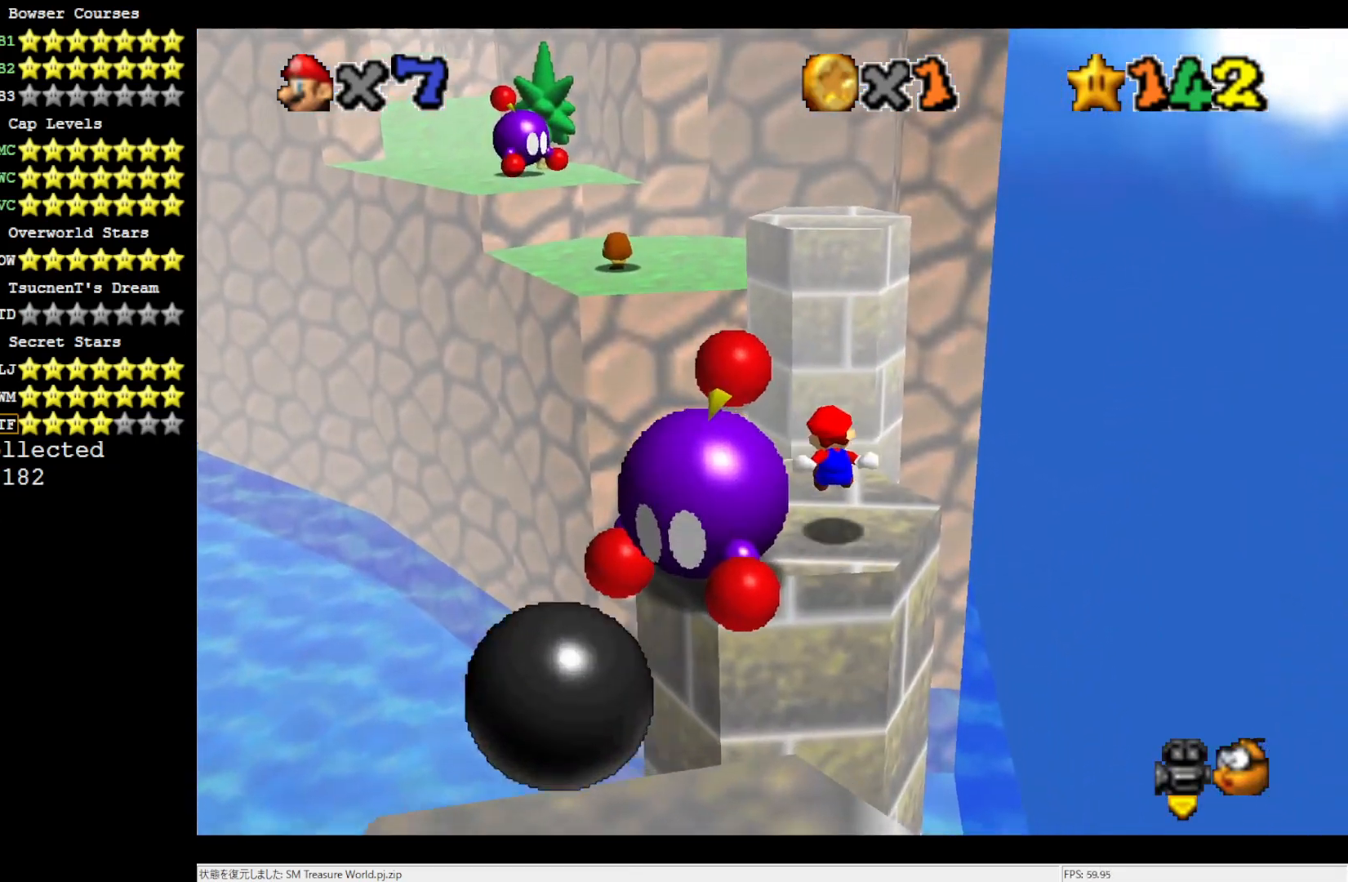
{"buttons": [], "left_stick": "up-right", "events": [[83, "left_stick", "up-left"], [117, "A", "down"], [217, "A", "up"], [250, "A", "down"], [300, "left_stick", "up"], [350, "Z", "up"], [417, "A", "up"], [417, "left_stick", "up-right"]]}
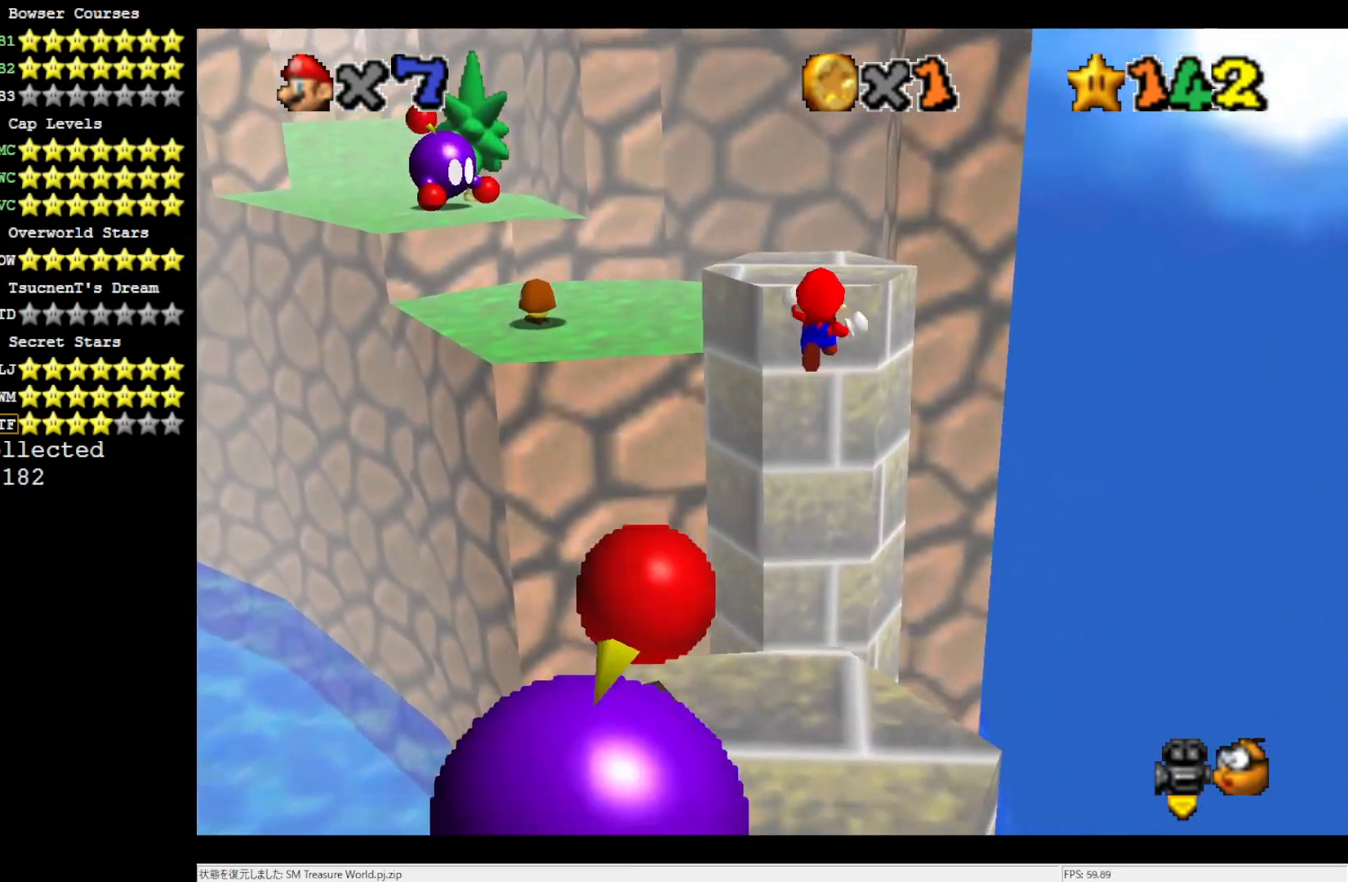
{"buttons": [], "left_stick": "center", "events": [[83, "left_stick", "center"]]}
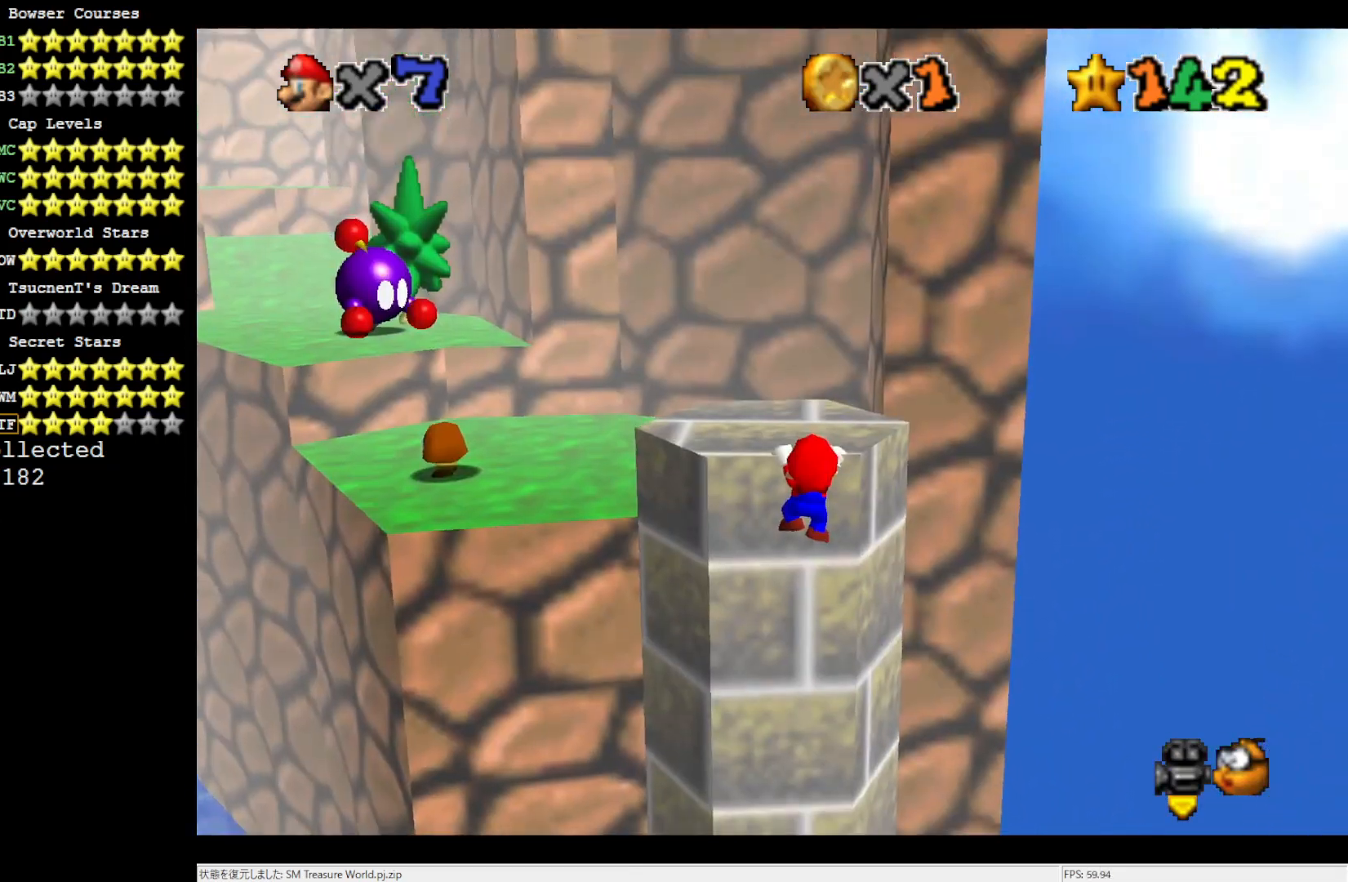
{"buttons": [], "left_stick": "up", "events": [[17, "A", "down"], [117, "A", "up"], [217, "left_stick", "up"]]}
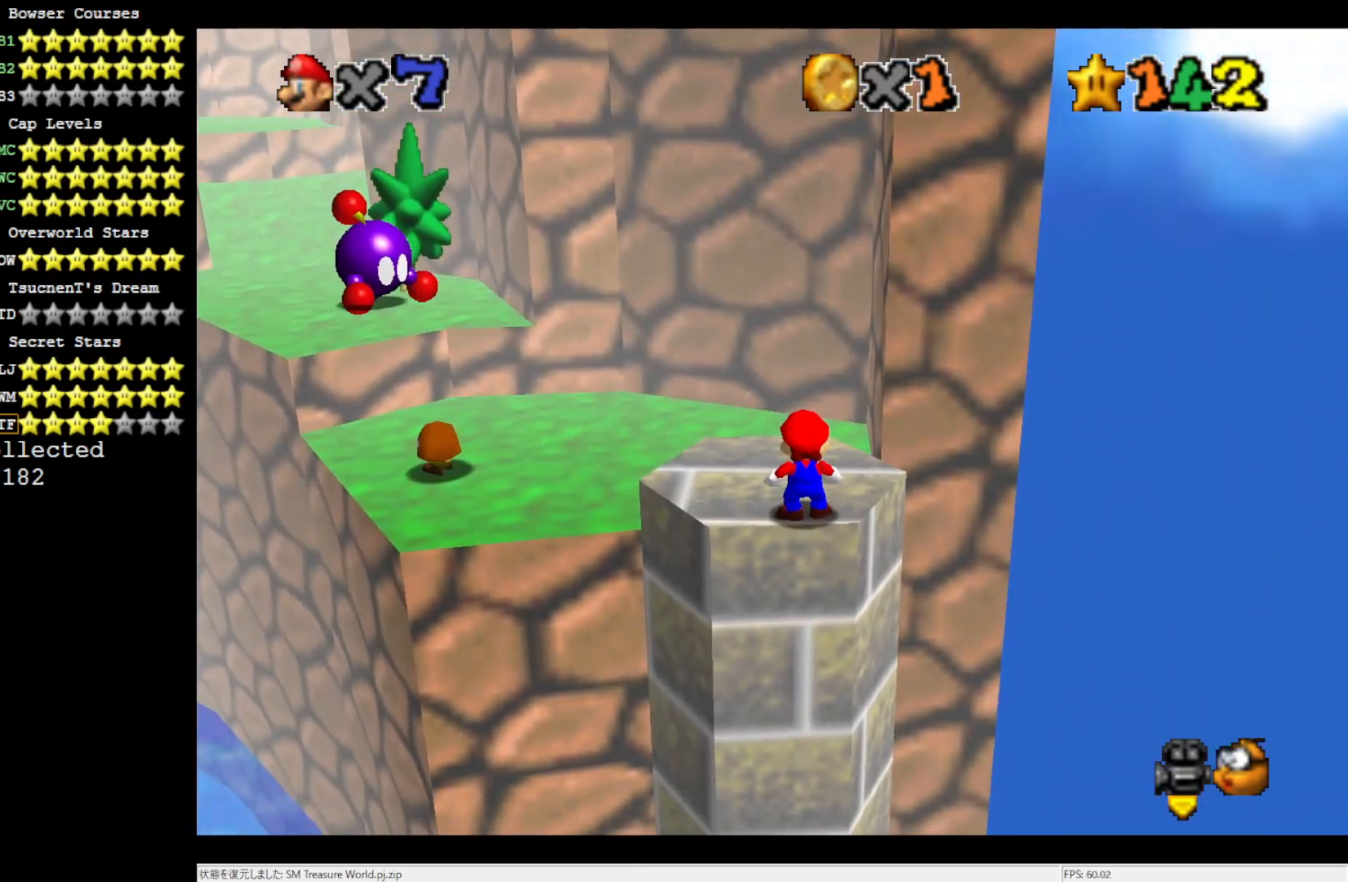
{"buttons": [], "left_stick": "up-left", "events": [[17, "left_stick", "up-left"]]}
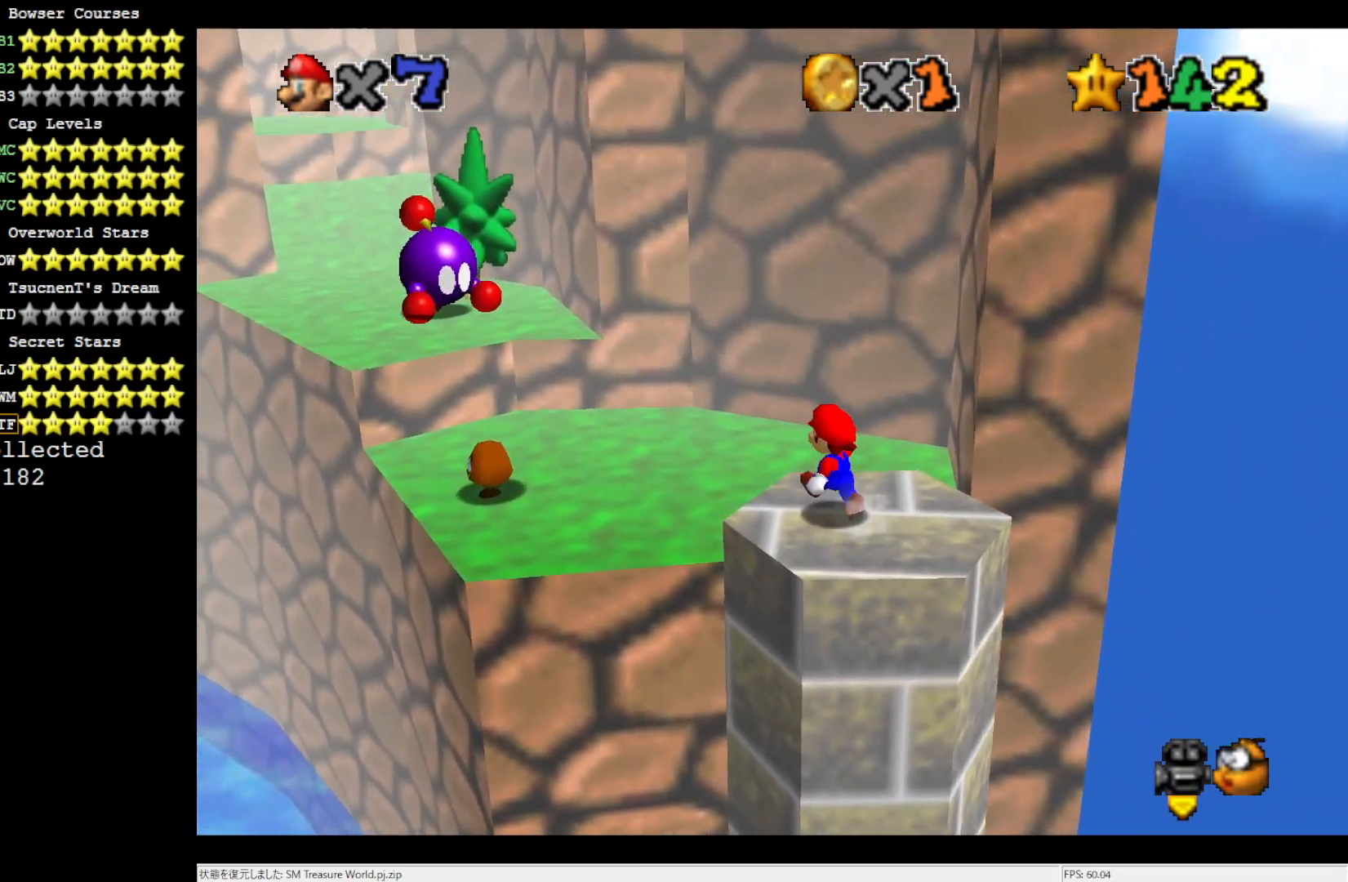
{"buttons": [], "left_stick": "up-left", "events": [[83, "Z", "down"], [150, "A", "down"], [250, "Z", "up"], [450, "A", "up"]]}
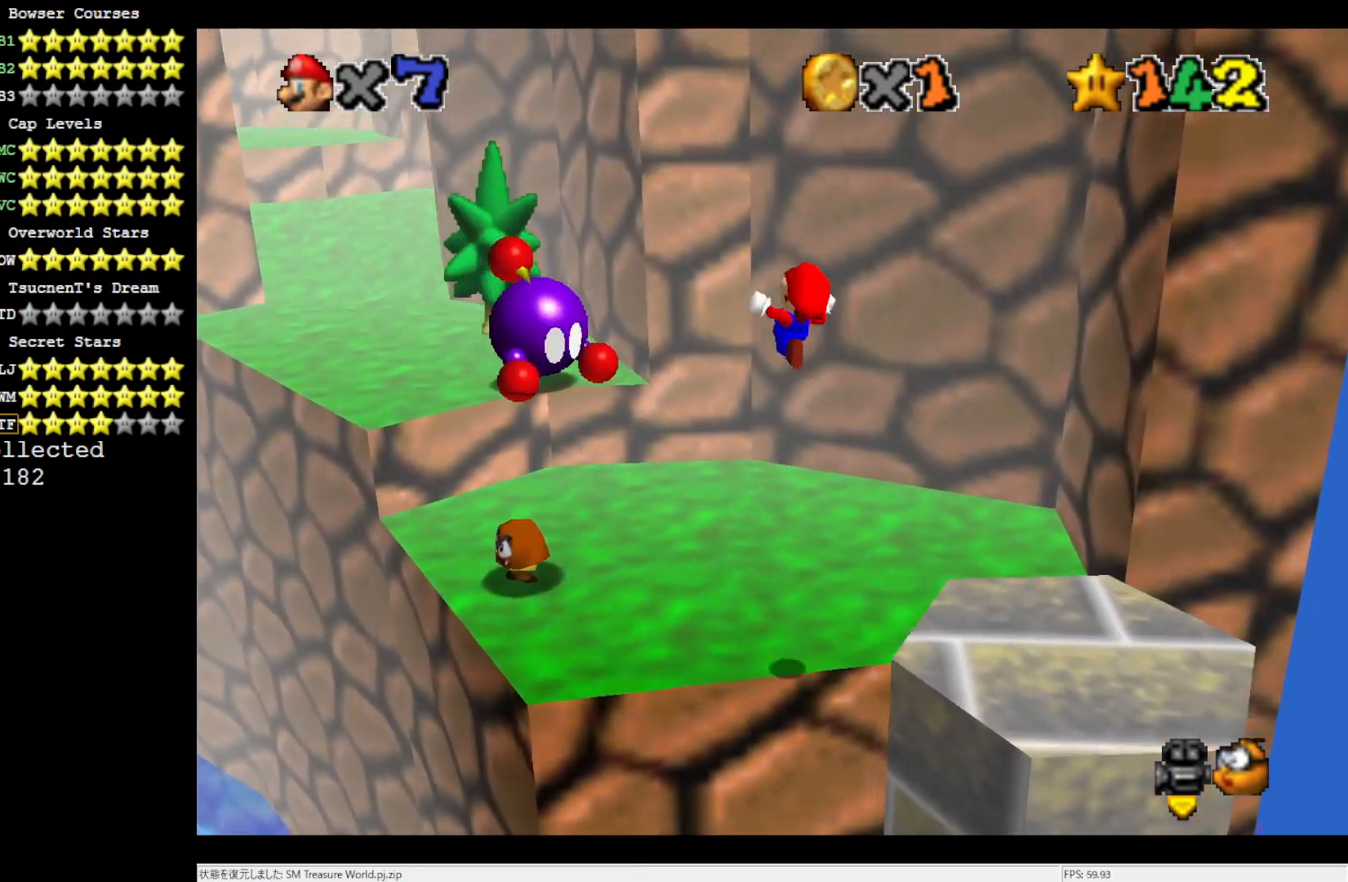
{"buttons": ["C_RIGHT"], "left_stick": "up-left", "events": [[383, "C_RIGHT", "down"]]}
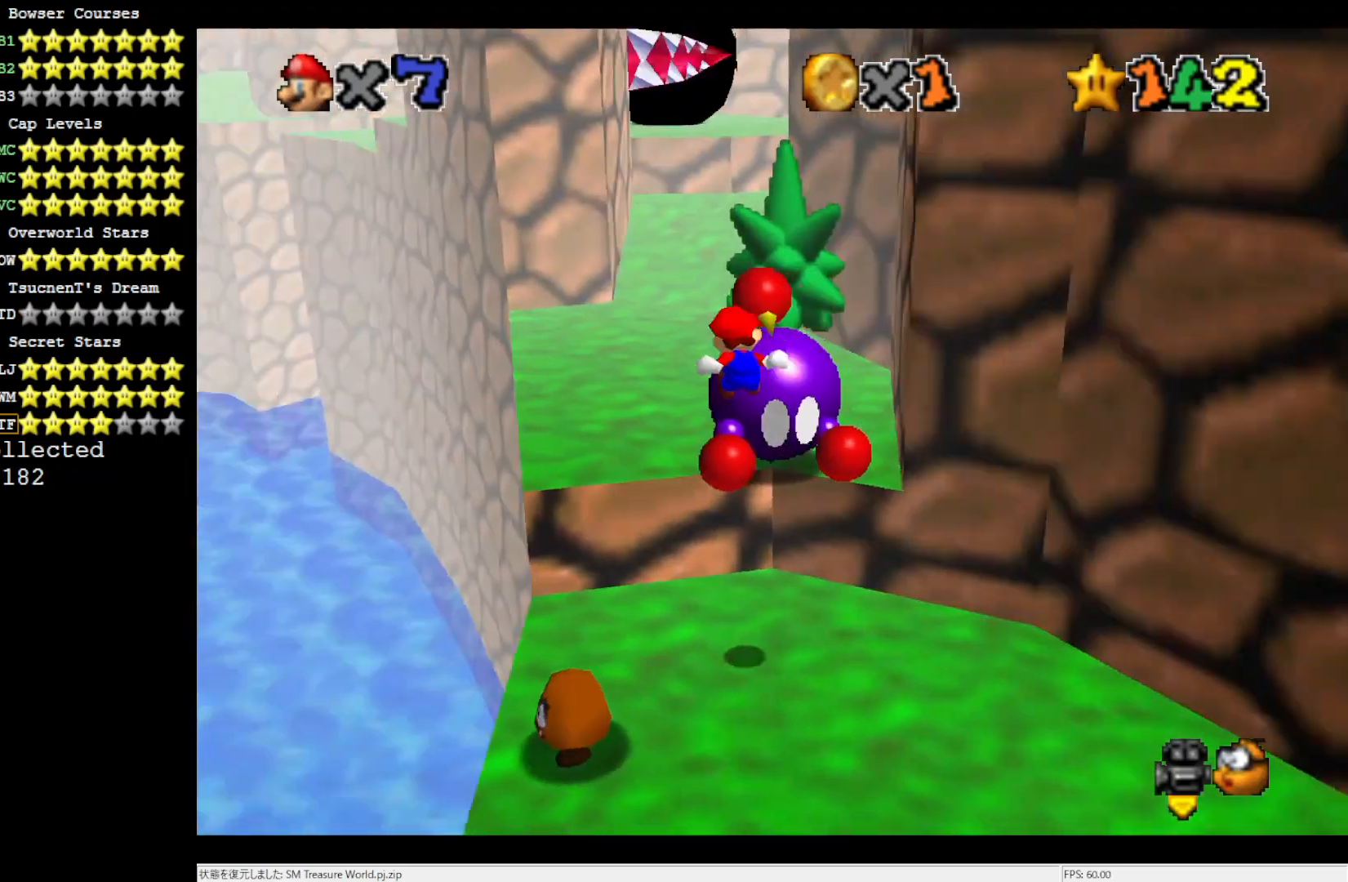
{"buttons": ["A"], "left_stick": "up-right", "events": [[50, "C_RIGHT", "up"], [183, "left_stick", "up"], [250, "A", "down"], [350, "A", "up"], [350, "left_stick", "up-left"], [417, "A", "down"], [483, "left_stick", "up-right"]]}
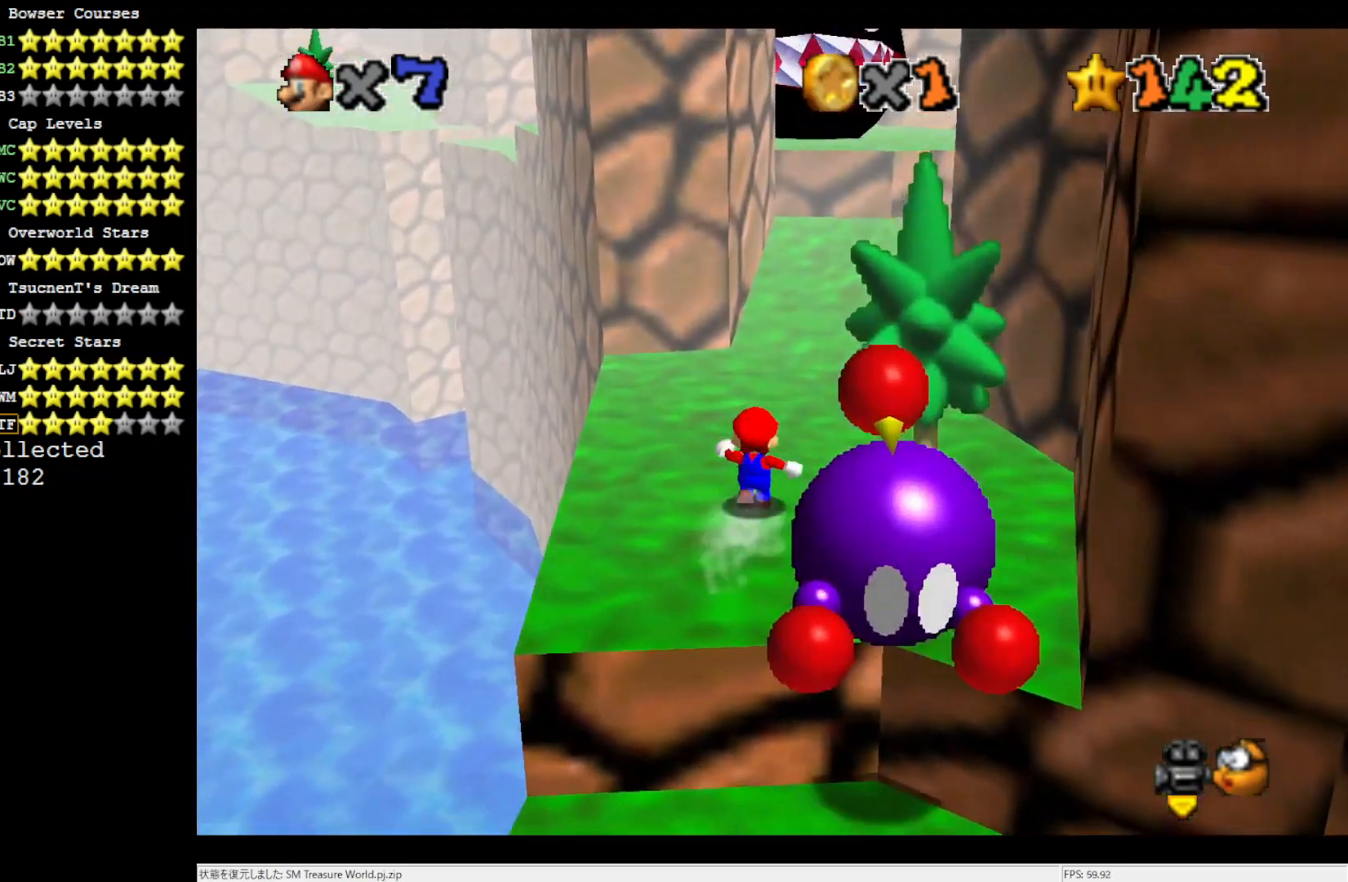
{"buttons": ["A"], "left_stick": "up", "events": [[17, "A", "up"], [150, "left_stick", "up"], [250, "A", "down"]]}
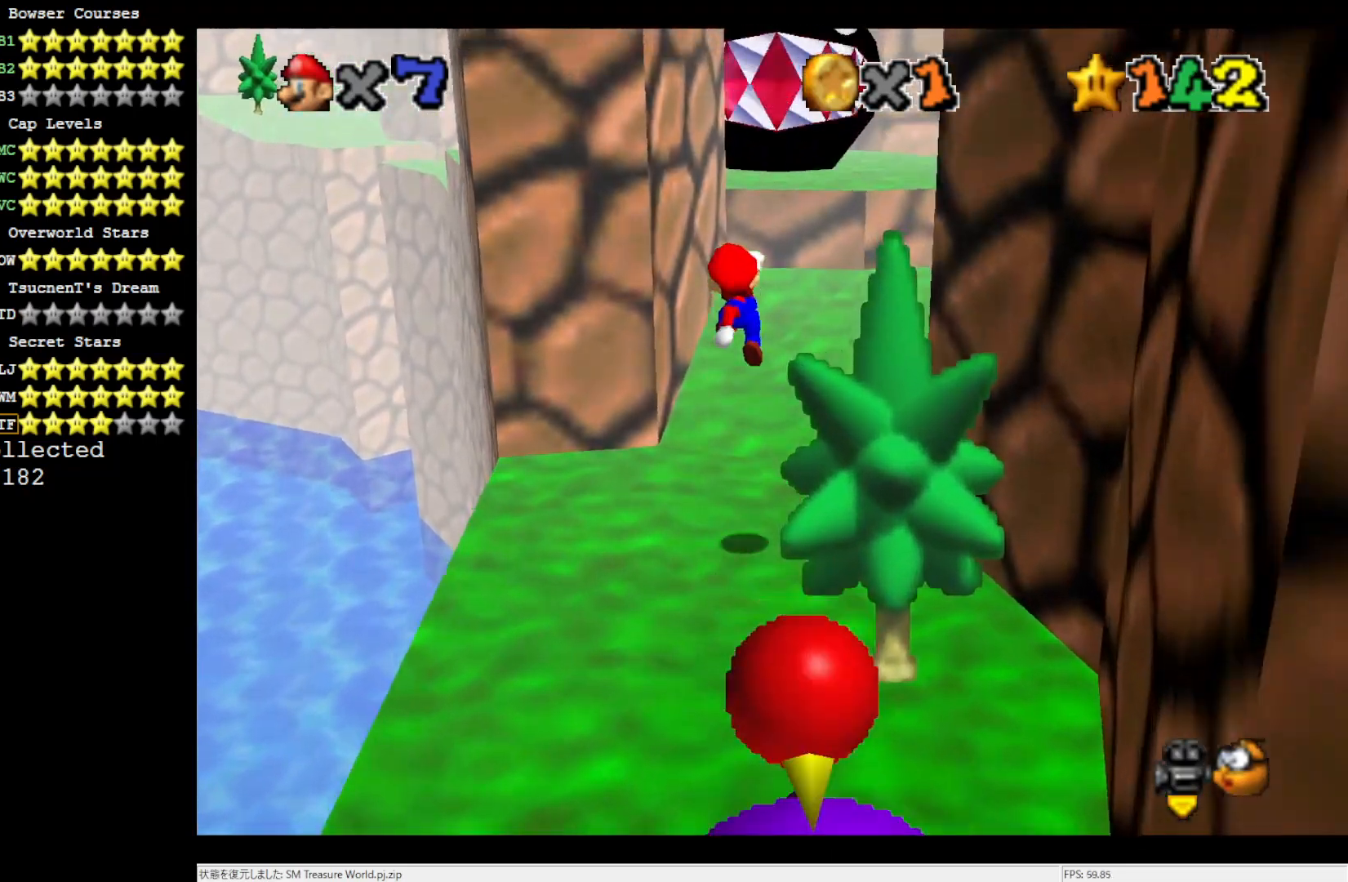
{"buttons": [], "left_stick": "up-right", "events": [[117, "A", "up"], [317, "left_stick", "up-right"]]}
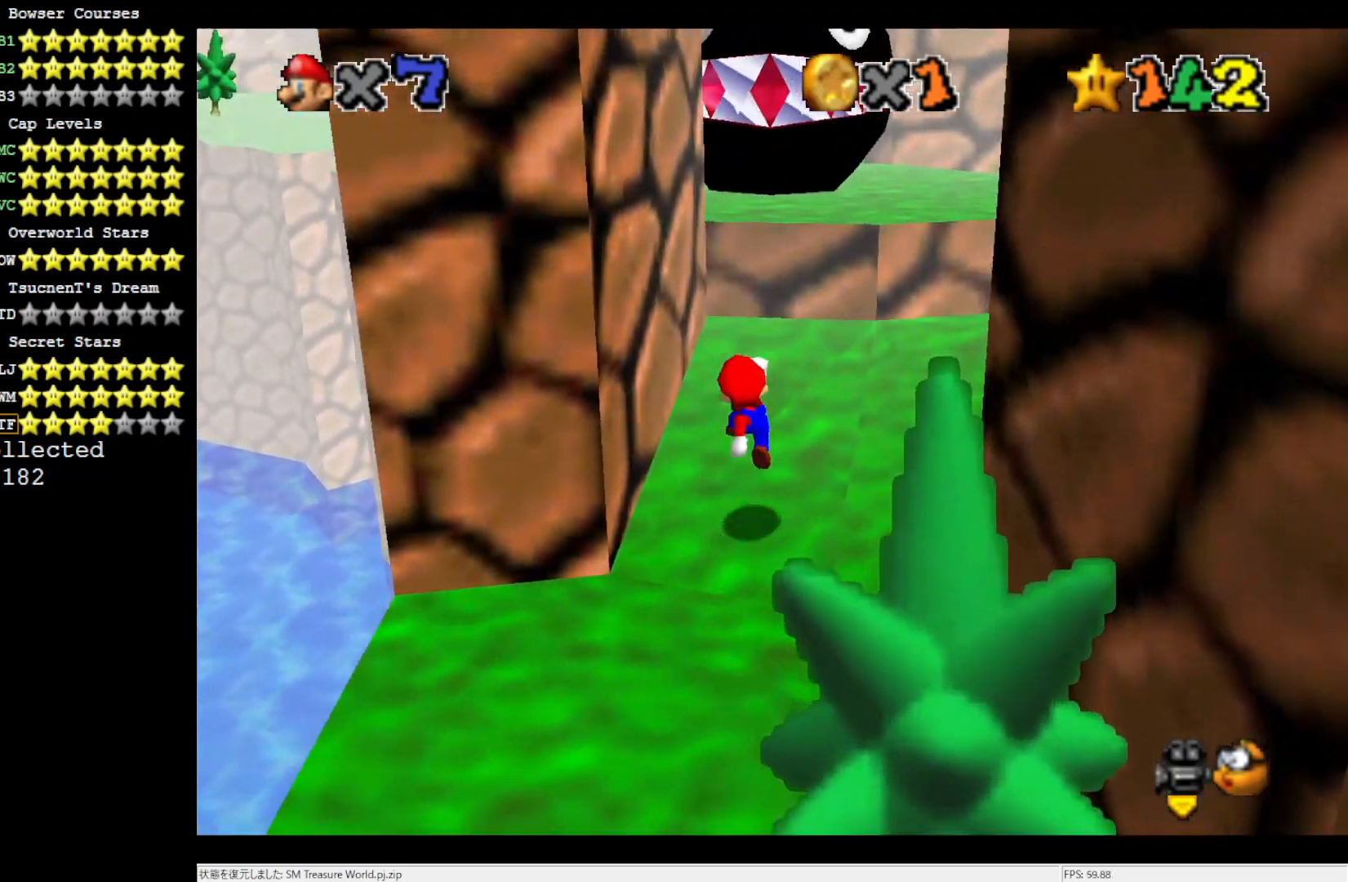
{"buttons": ["A"], "left_stick": "up-right", "events": [[300, "A", "down"]]}
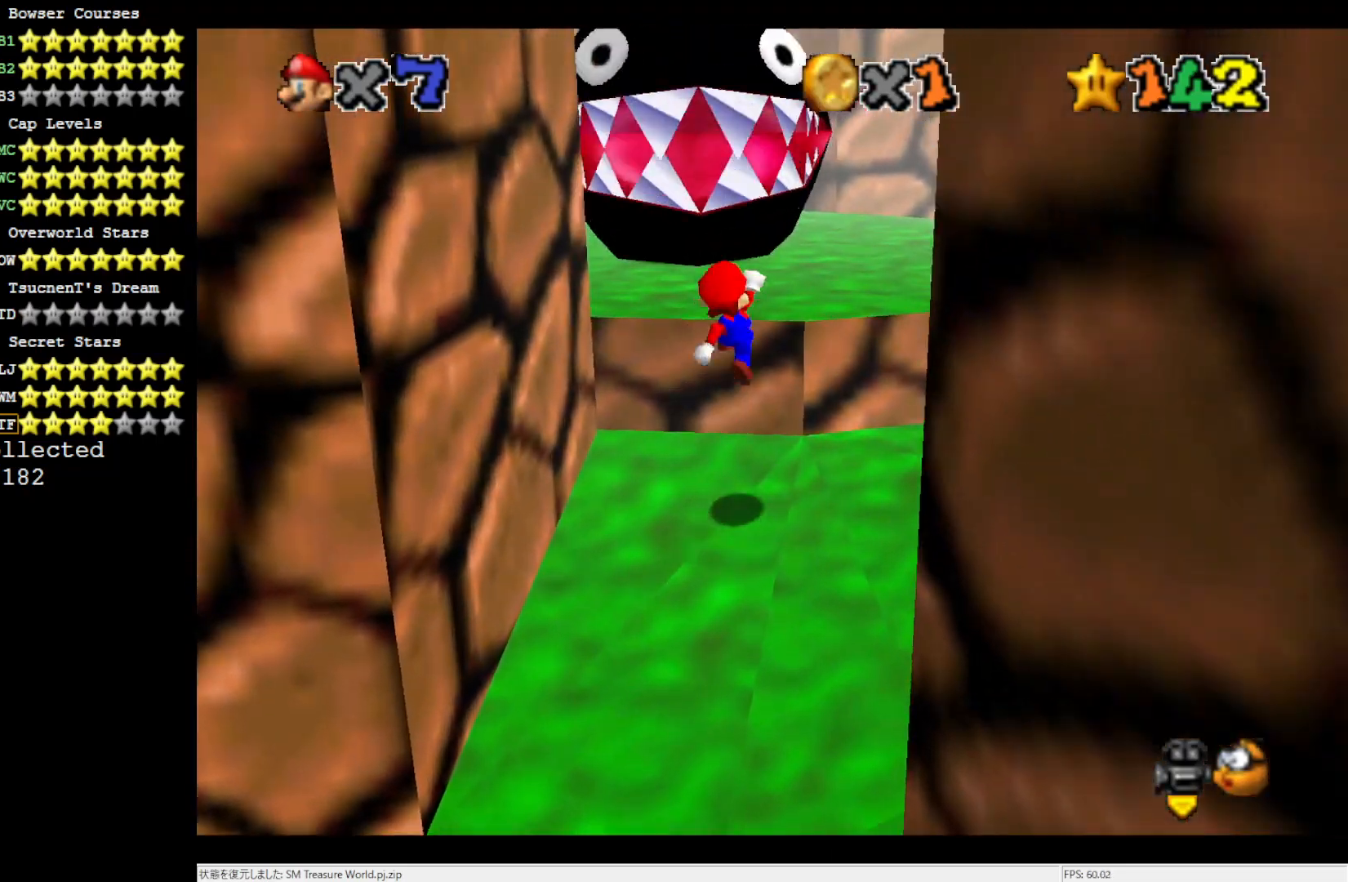
{"buttons": ["B"], "left_stick": "up-right", "events": [[33, "B", "down"], [117, "A", "up"], [117, "B", "up"], [383, "B", "down"]]}
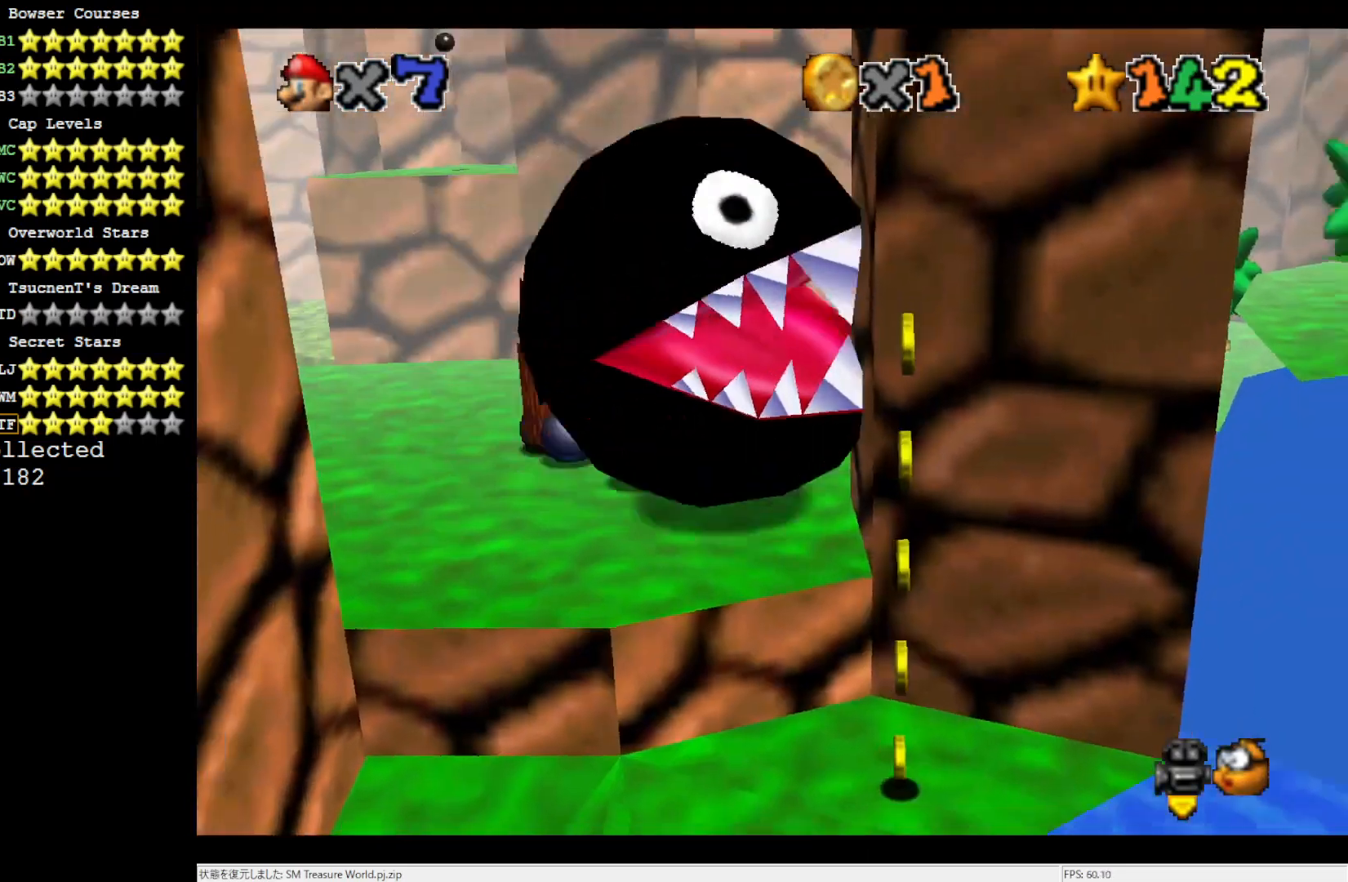
{"buttons": [], "left_stick": "up-right", "events": [[17, "B", "up"]]}